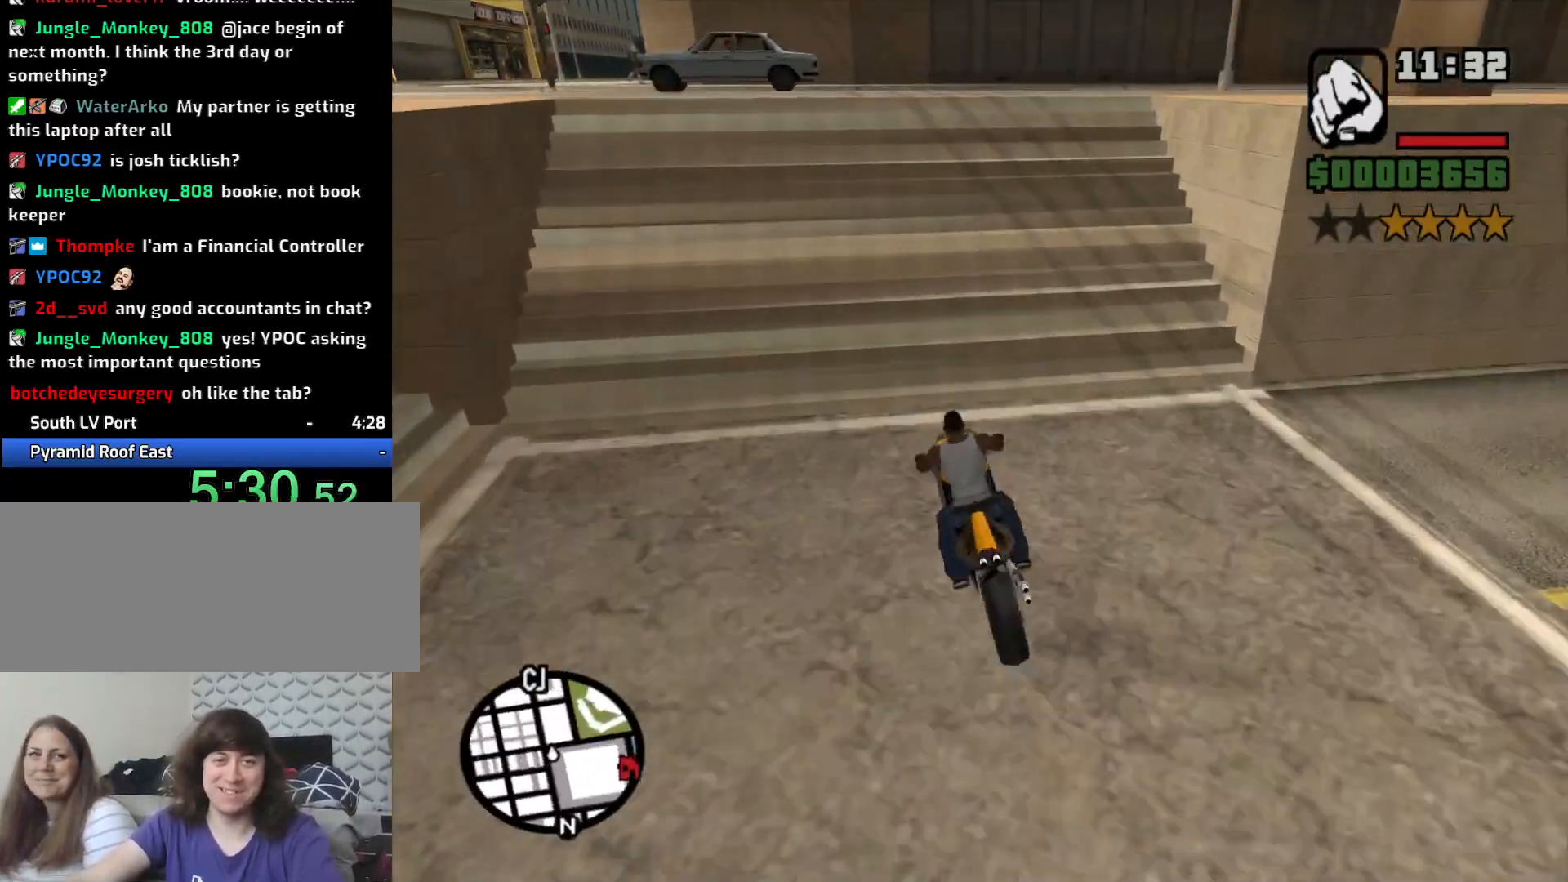
Gameplay with keyboard and mouse; each line is a JSON object with the keys and mouse buttons held at the frame after it. "events" lists presses ("down") and releases ("up") of "1", "2", "3", "4", "5", "6", "8", "a", "alt", "c", "ctrl", "d", "down", "e", "escape", "f", "f1", "f2", "f3", "g", "h", "left", "num2", "q", "r", "right", "s", "shift", "space", "t", "tab", "up", "v", "w", "x", "z", "mouse_left", "mouse_middle", "mouse_right", "mouse_wheel_up" and "mouse_wheel_down" between this image and that frame as [ms after this image, input, new state], when the widget could be followed in between. "mouse_left", "mouse_middle", "mouse_right", "mouse_wheel_up", "mouse_wheel_down" = the "left", "middle", "right", "wheel_up", "wheel_down" buttons of the "mouse" list. No other keys are recorded. Mouse movement is not recorded.
{"keys": ["5", "a", "space"], "mouse": [], "events": []}
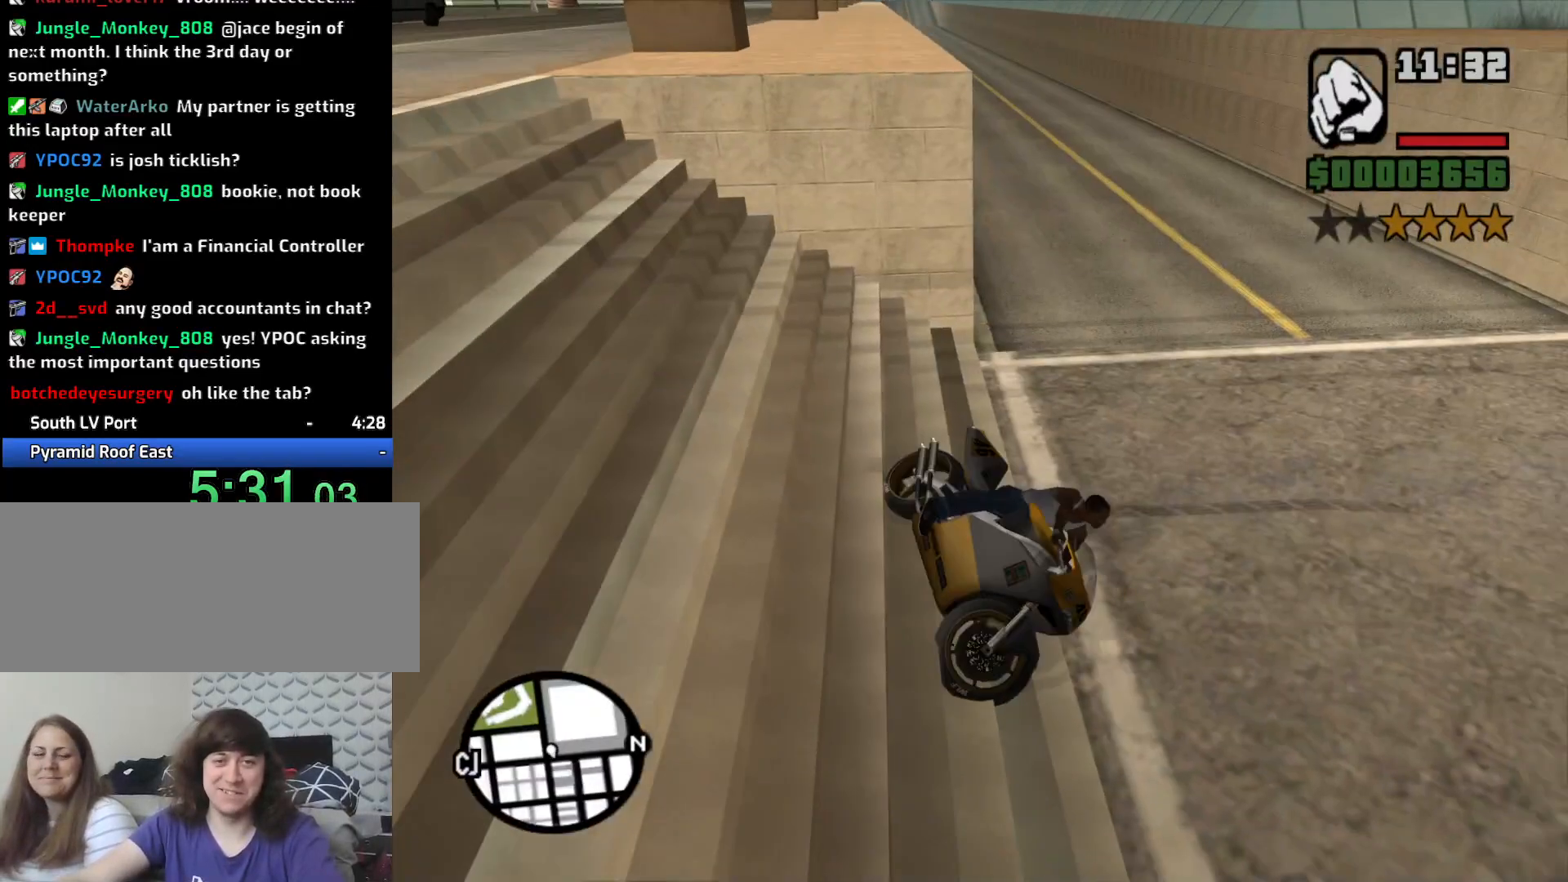
{"keys": ["2", "a", "w"], "mouse": [], "events": [[33, "5", "up"], [33, "space", "up"], [83, "s", "down"], [317, "s", "up"], [450, "2", "down"], [450, "w", "down"]]}
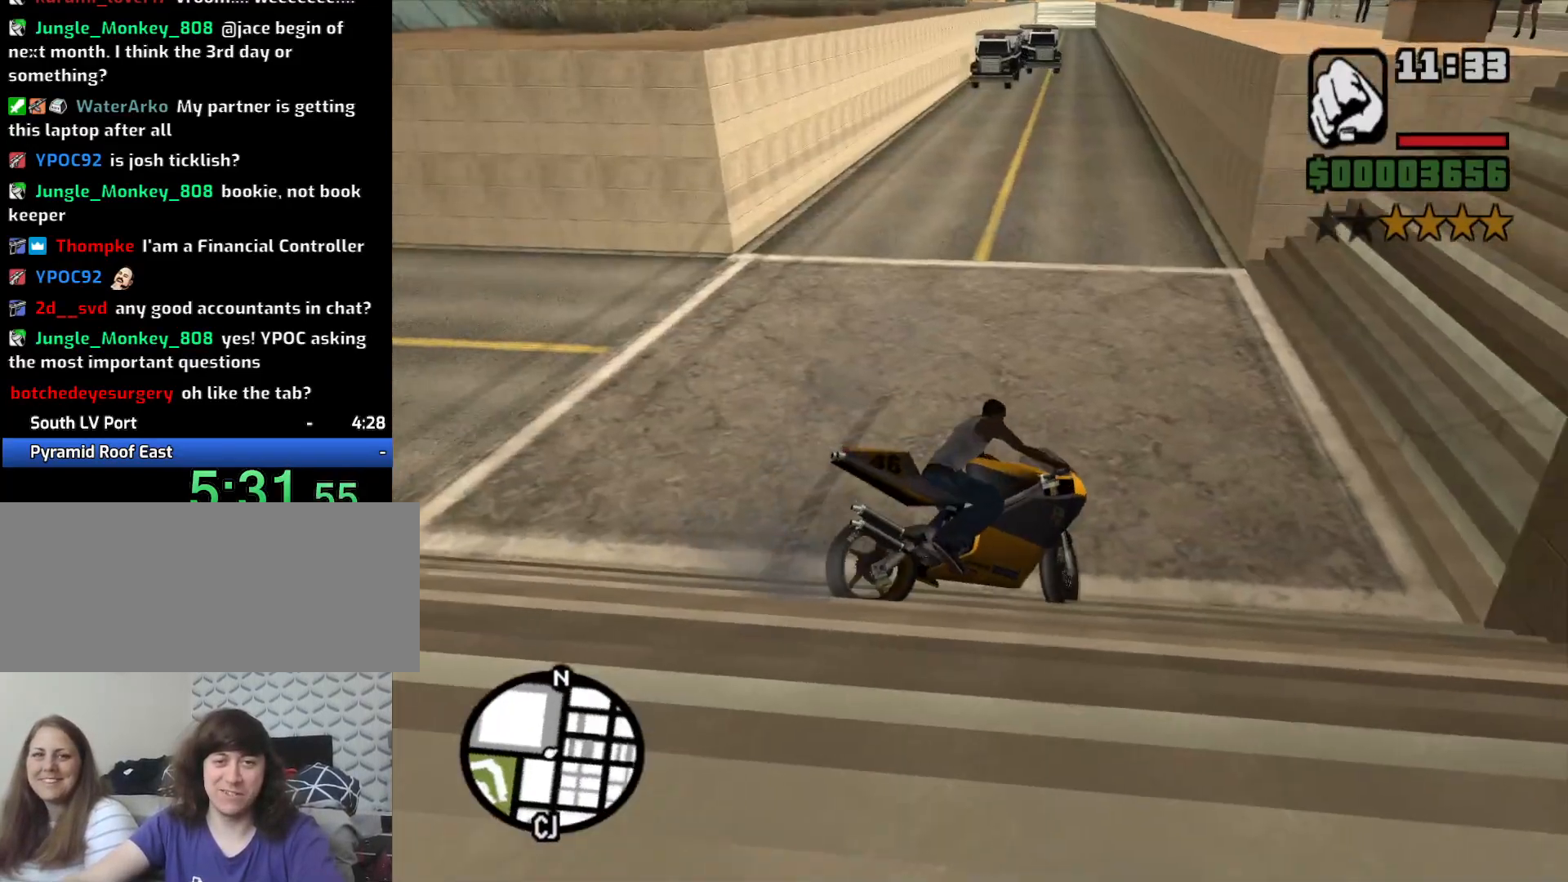
{"keys": ["a", "w"], "mouse": [], "events": [[50, "2", "up"], [133, "2", "down"], [233, "2", "up"], [317, "2", "down"], [417, "2", "up"]]}
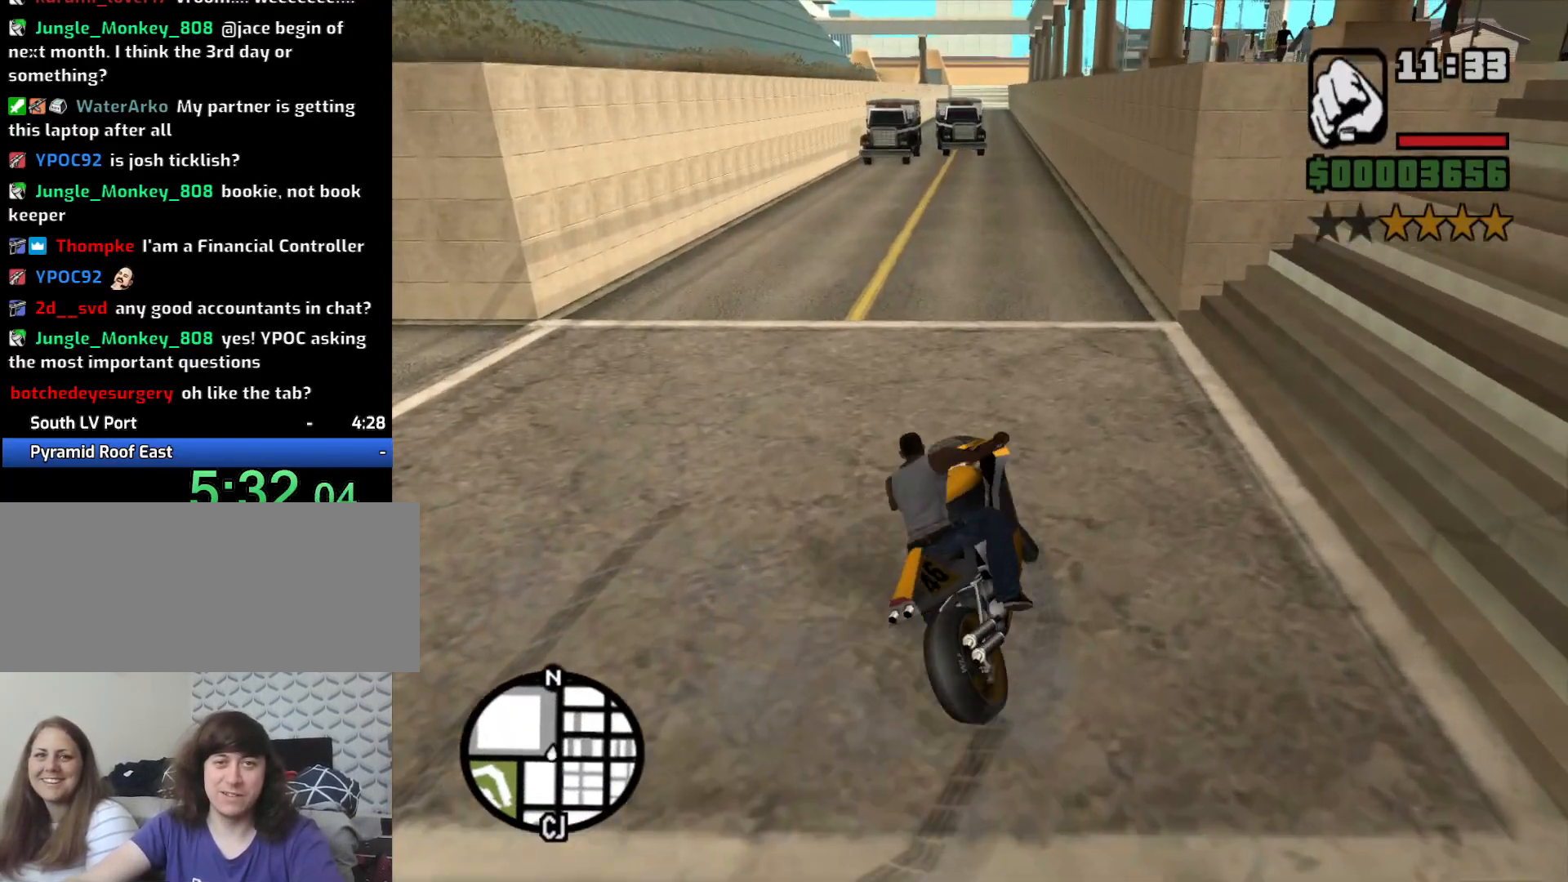
{"keys": [], "mouse": [], "events": [[17, "2", "down"], [17, "a", "up"], [100, "2", "up"], [150, "d", "down"], [200, "2", "down"], [300, "2", "up"], [433, "d", "up"], [433, "w", "up"]]}
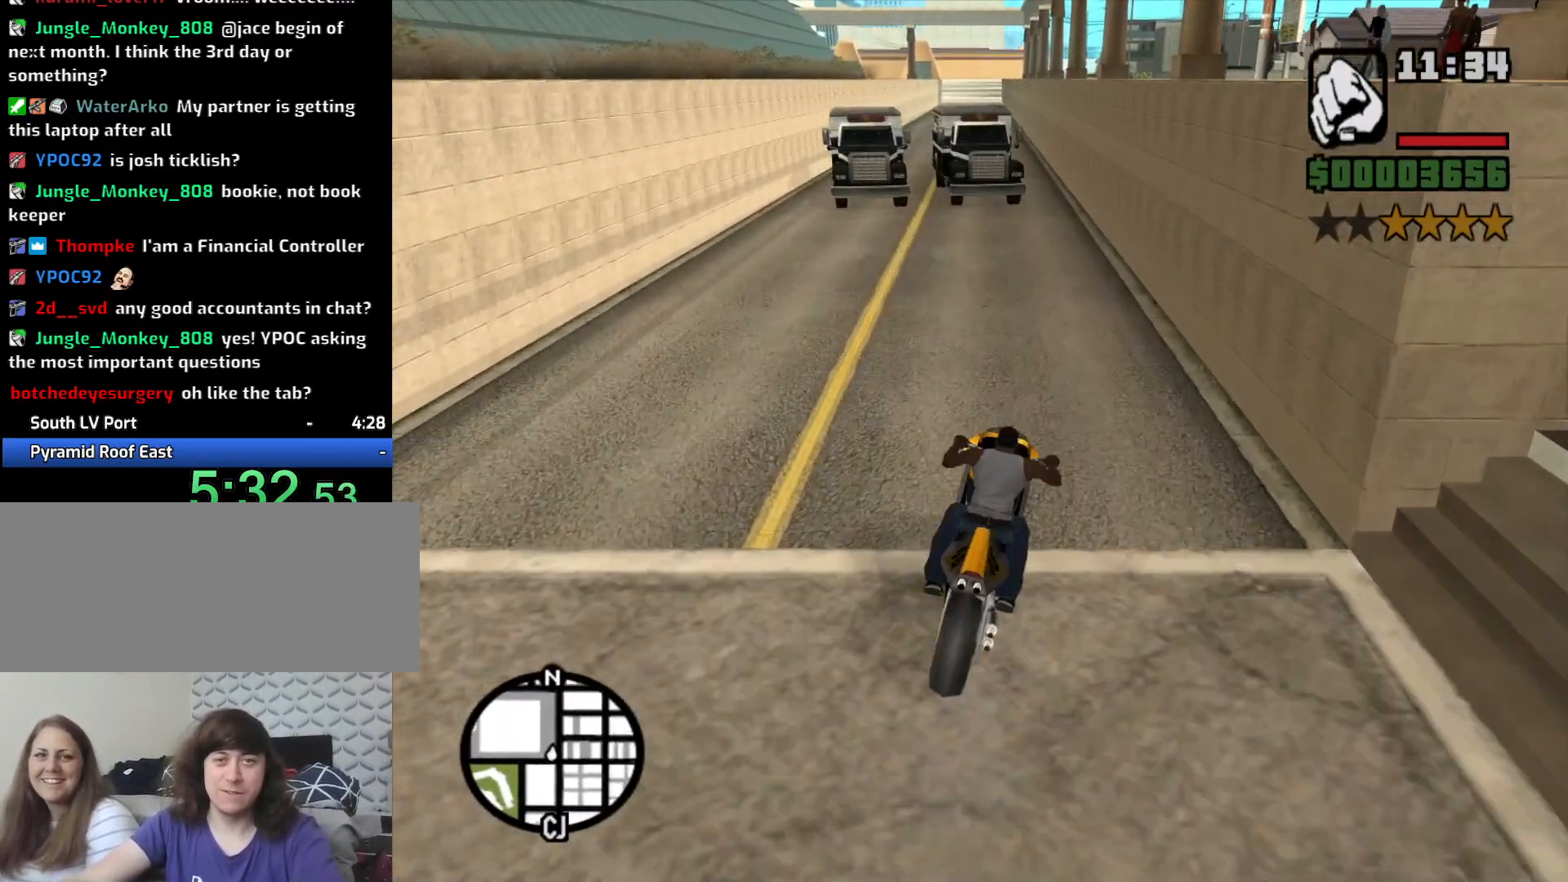
{"keys": ["d", "s"], "mouse": [], "events": [[33, "s", "down"], [450, "d", "down"]]}
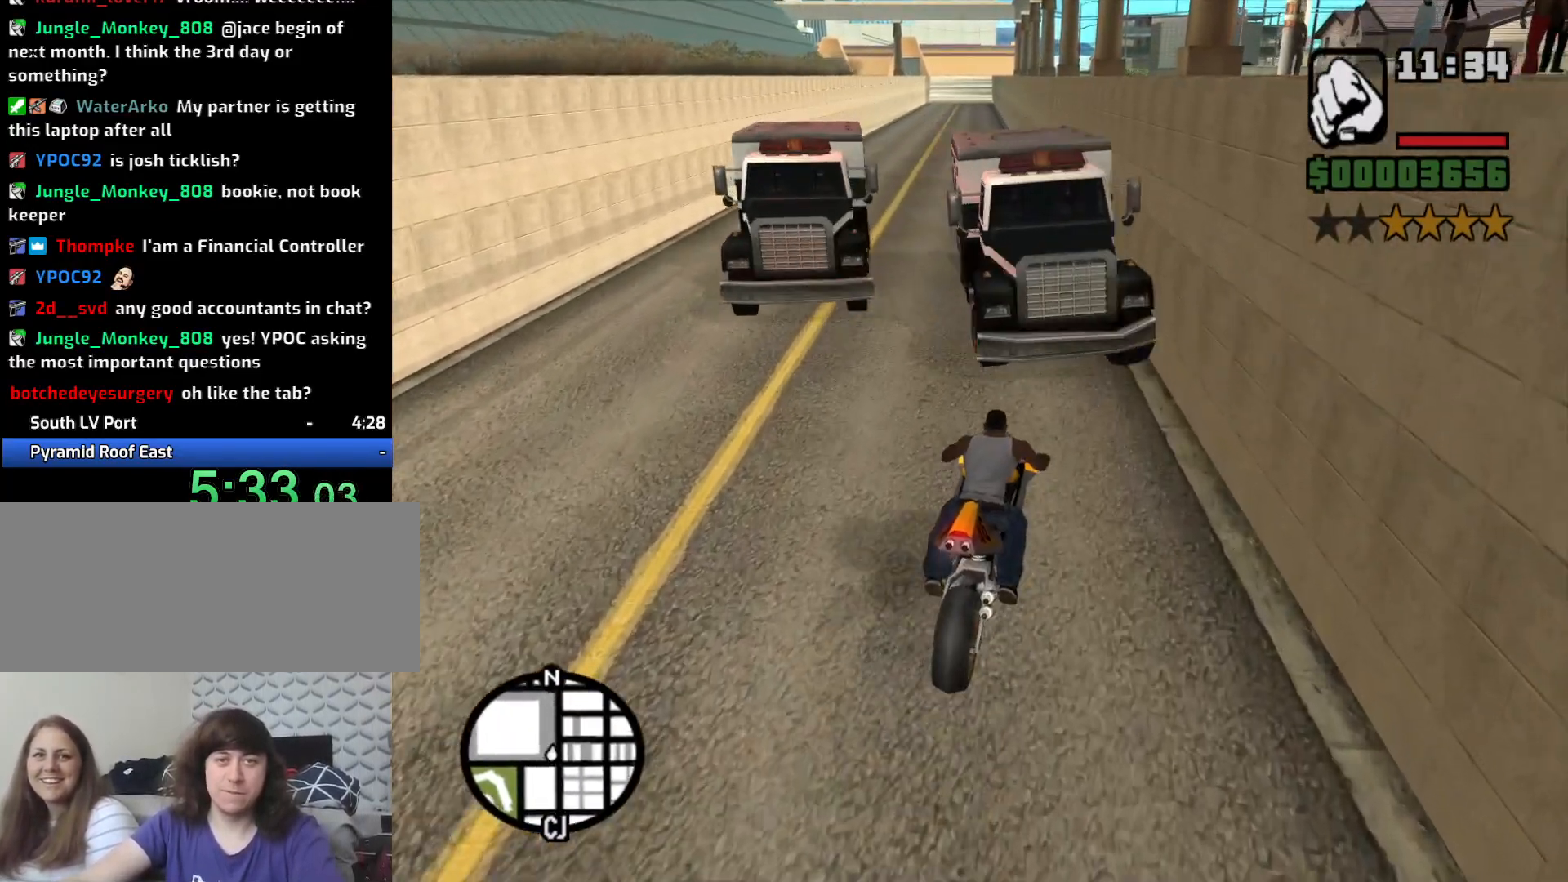
{"keys": ["d", "s"], "mouse": [], "events": []}
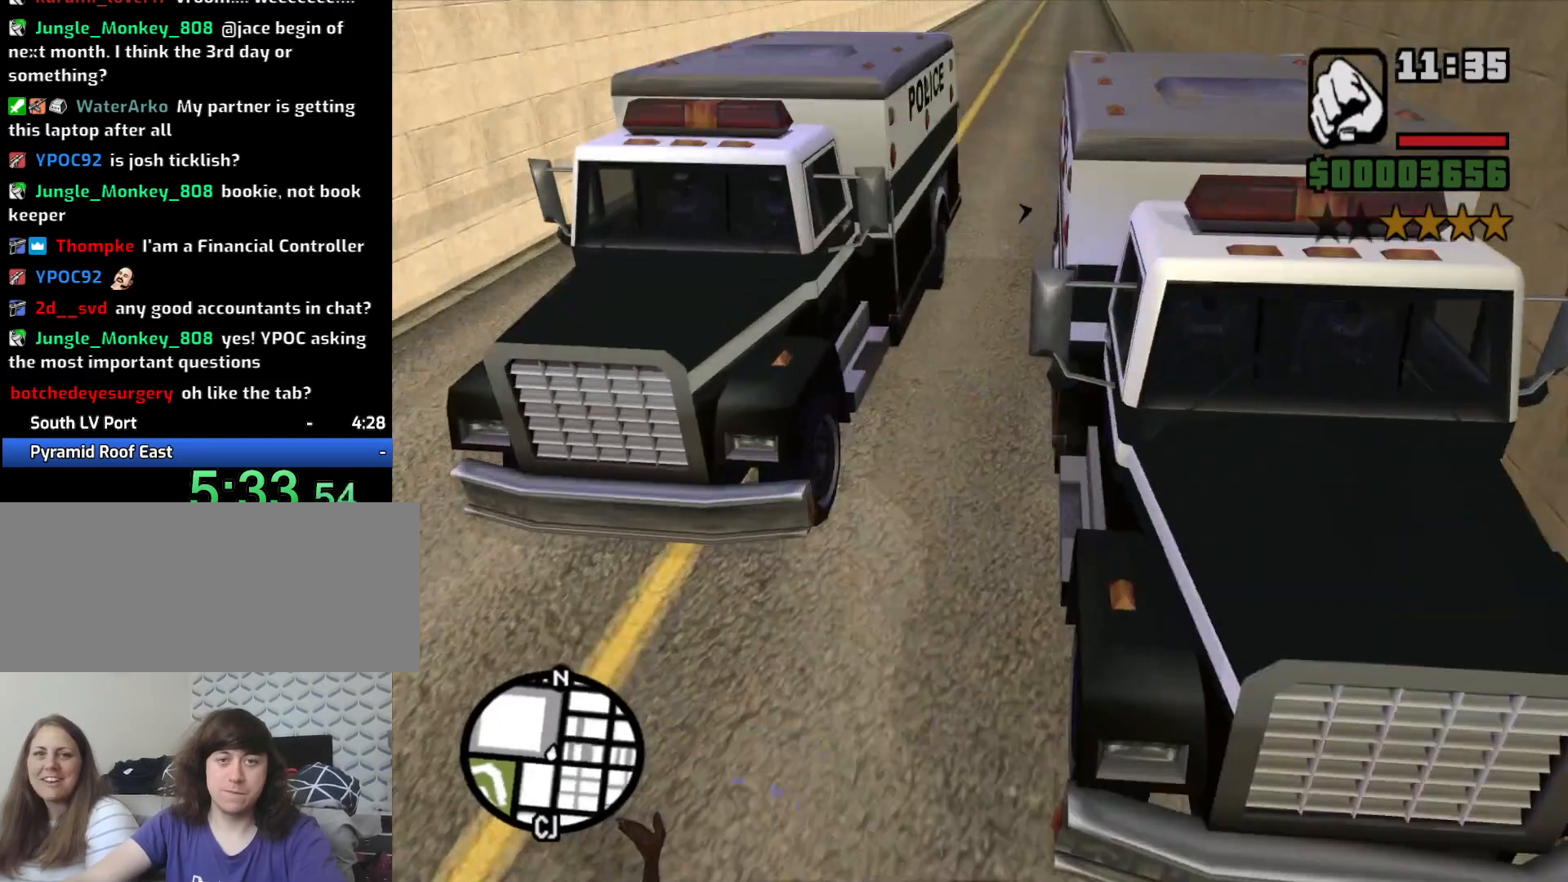
{"keys": ["w"], "mouse": [], "events": [[67, "d", "up"], [67, "s", "up"], [433, "w", "down"]]}
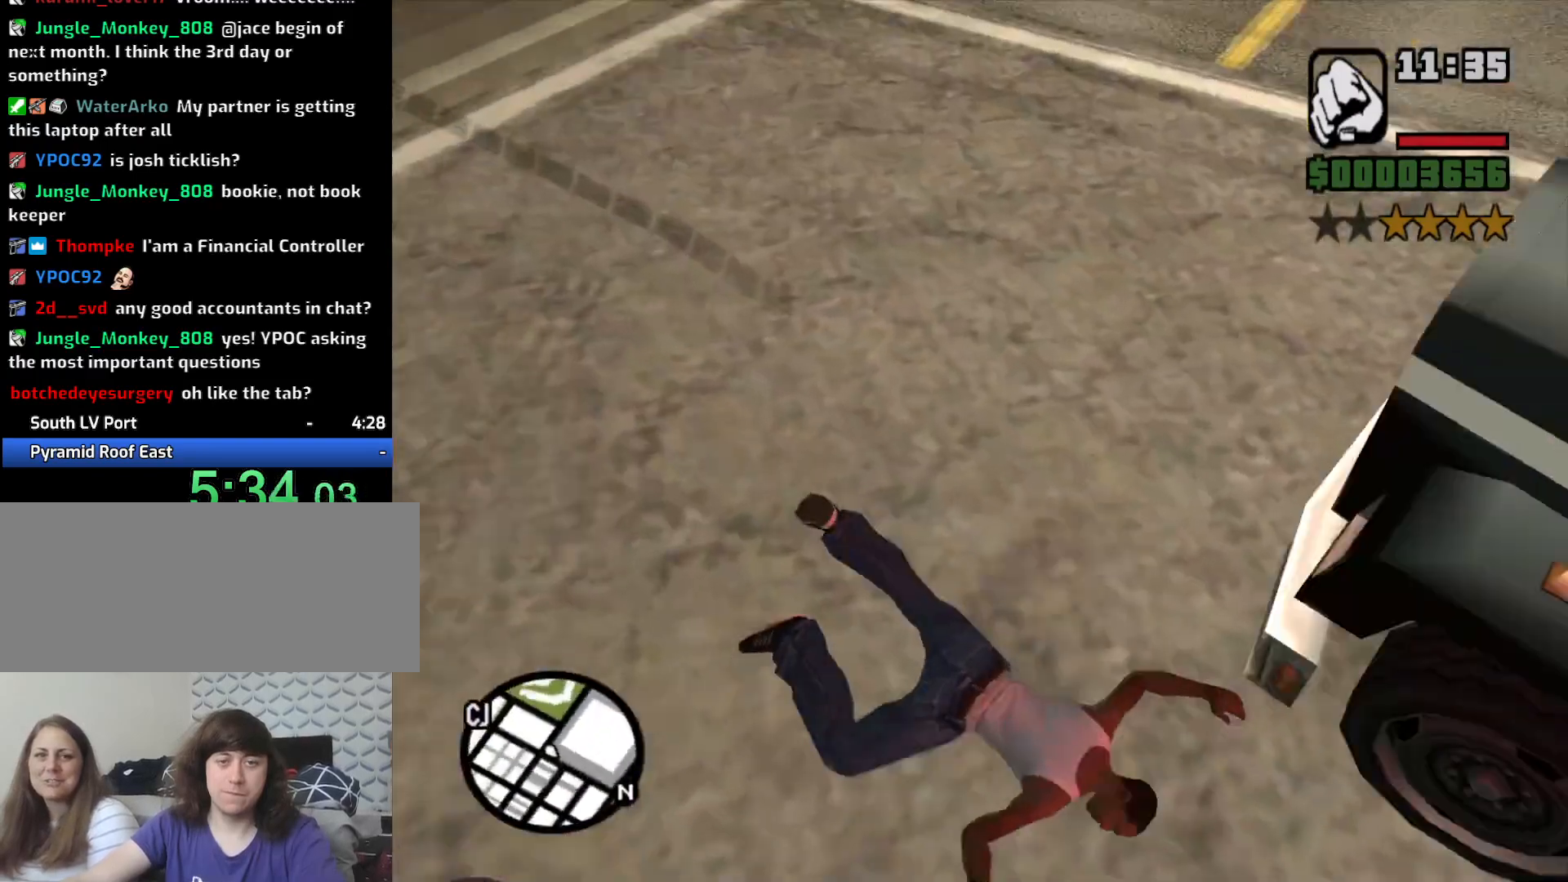
{"keys": ["w"], "mouse": [], "events": []}
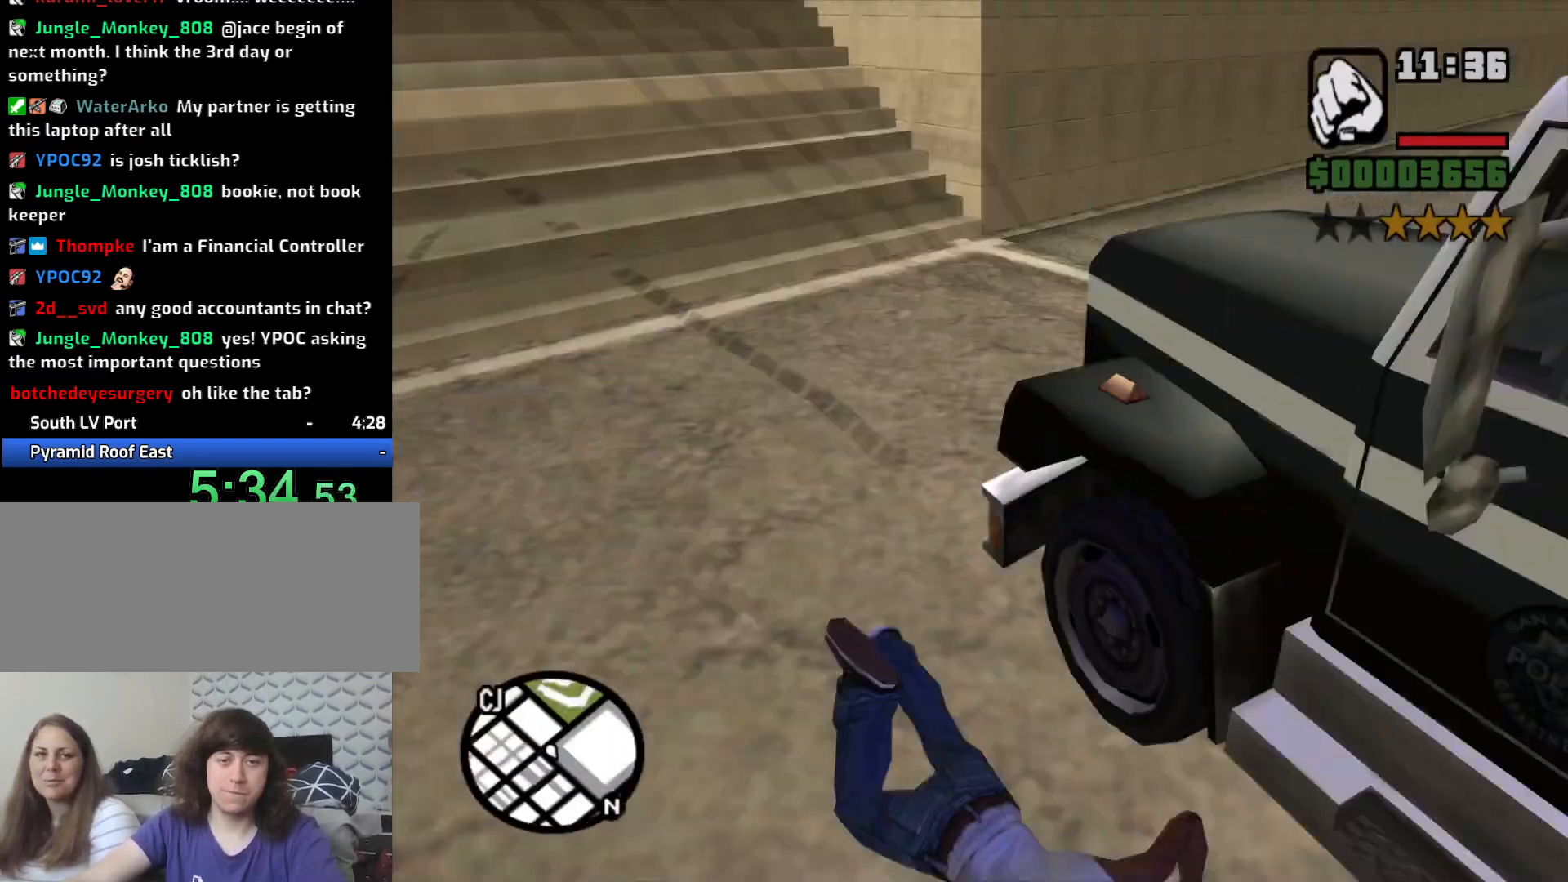
{"keys": ["w"], "mouse": [], "events": []}
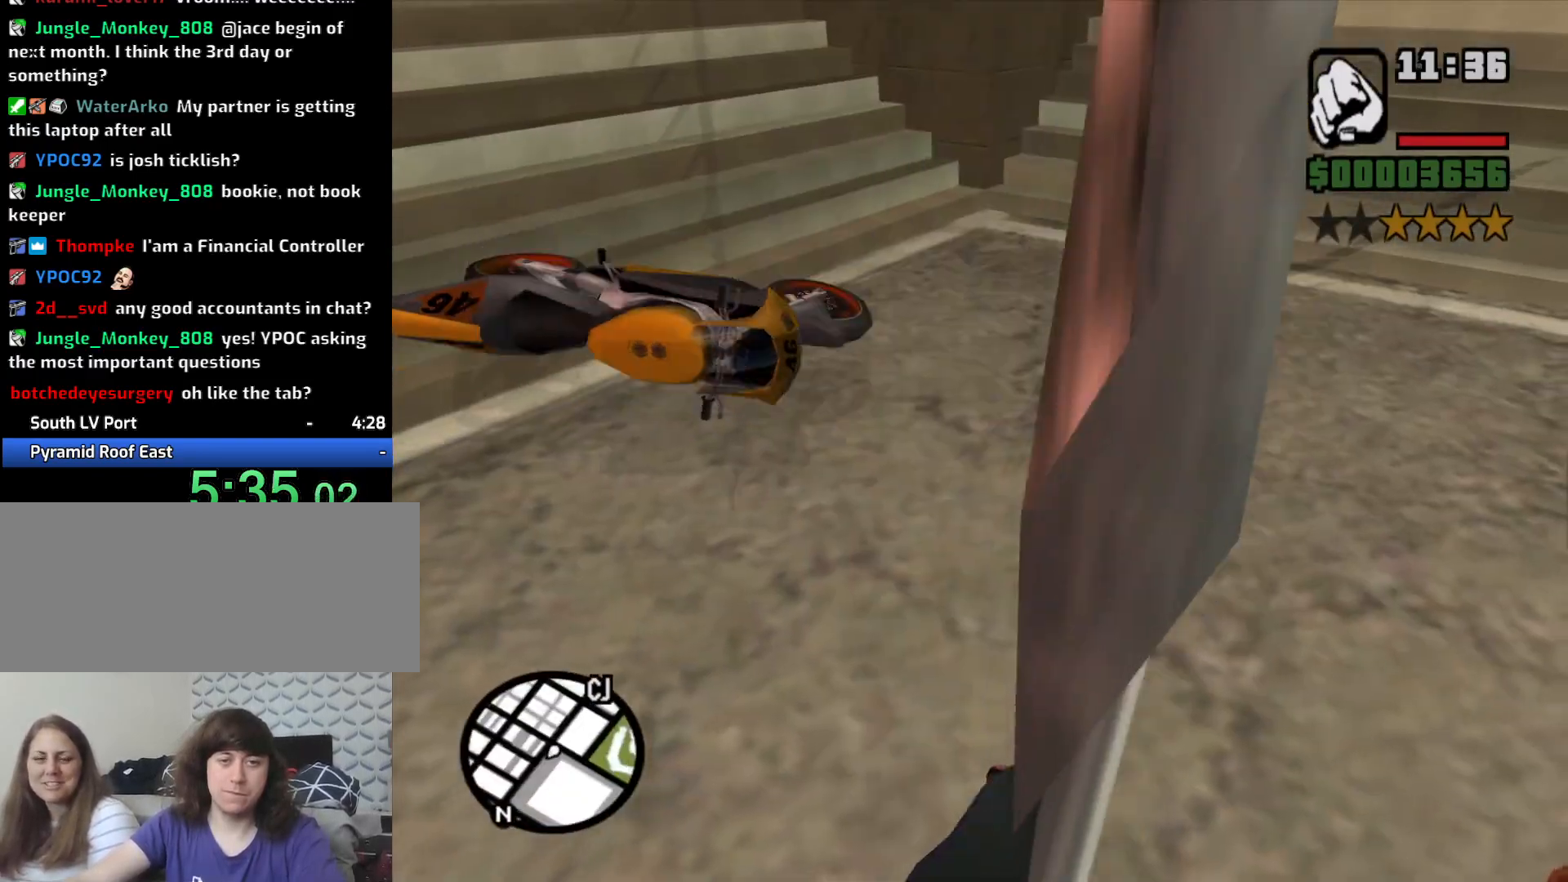
{"keys": ["space", "w"], "mouse": [], "events": [[300, "space", "down"]]}
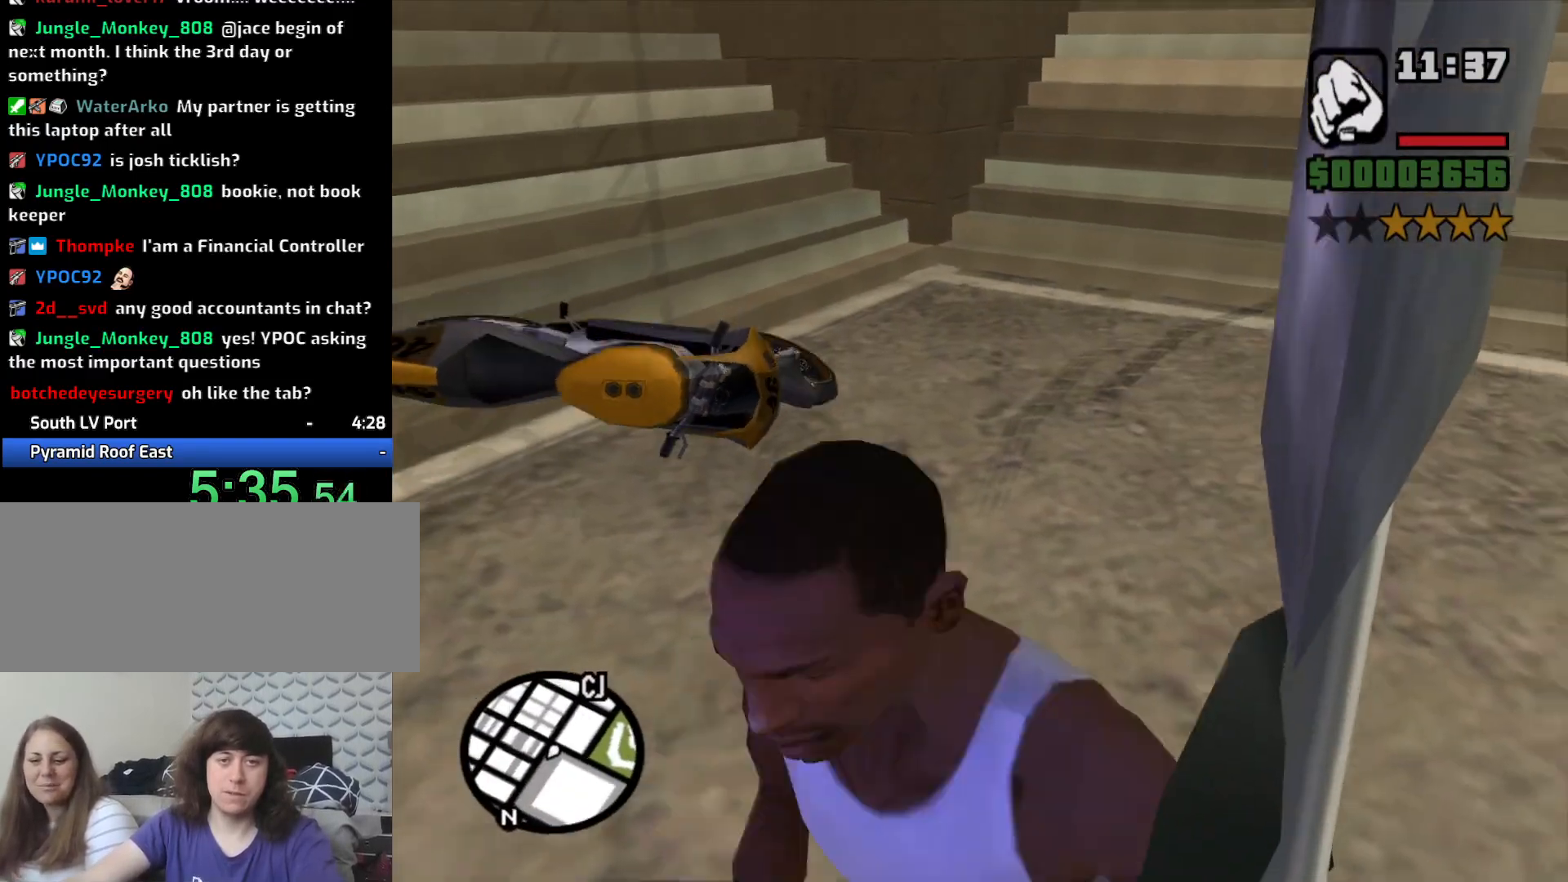
{"keys": ["space", "w"], "mouse": [], "events": [[167, "space", "up"], [217, "space", "down"], [317, "space", "up"], [350, "space", "down"], [450, "space", "up"], [500, "space", "down"]]}
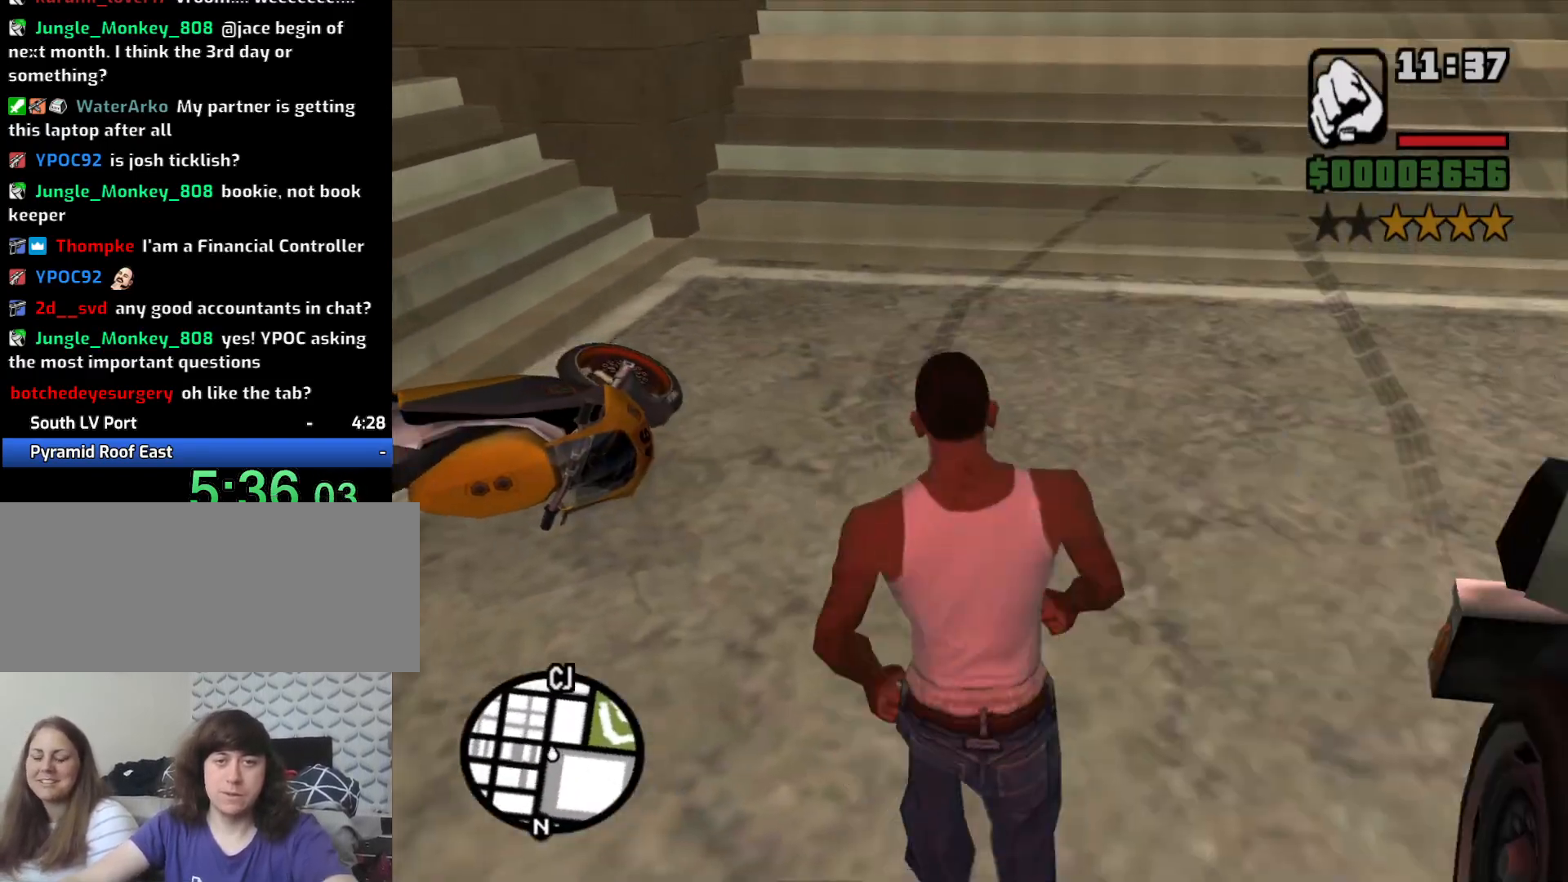
{"keys": ["w"], "mouse": [], "events": [[83, "space", "up"], [133, "space", "down"], [183, "space", "up"], [283, "space", "down"], [333, "space", "up"], [417, "space", "down"], [467, "space", "up"]]}
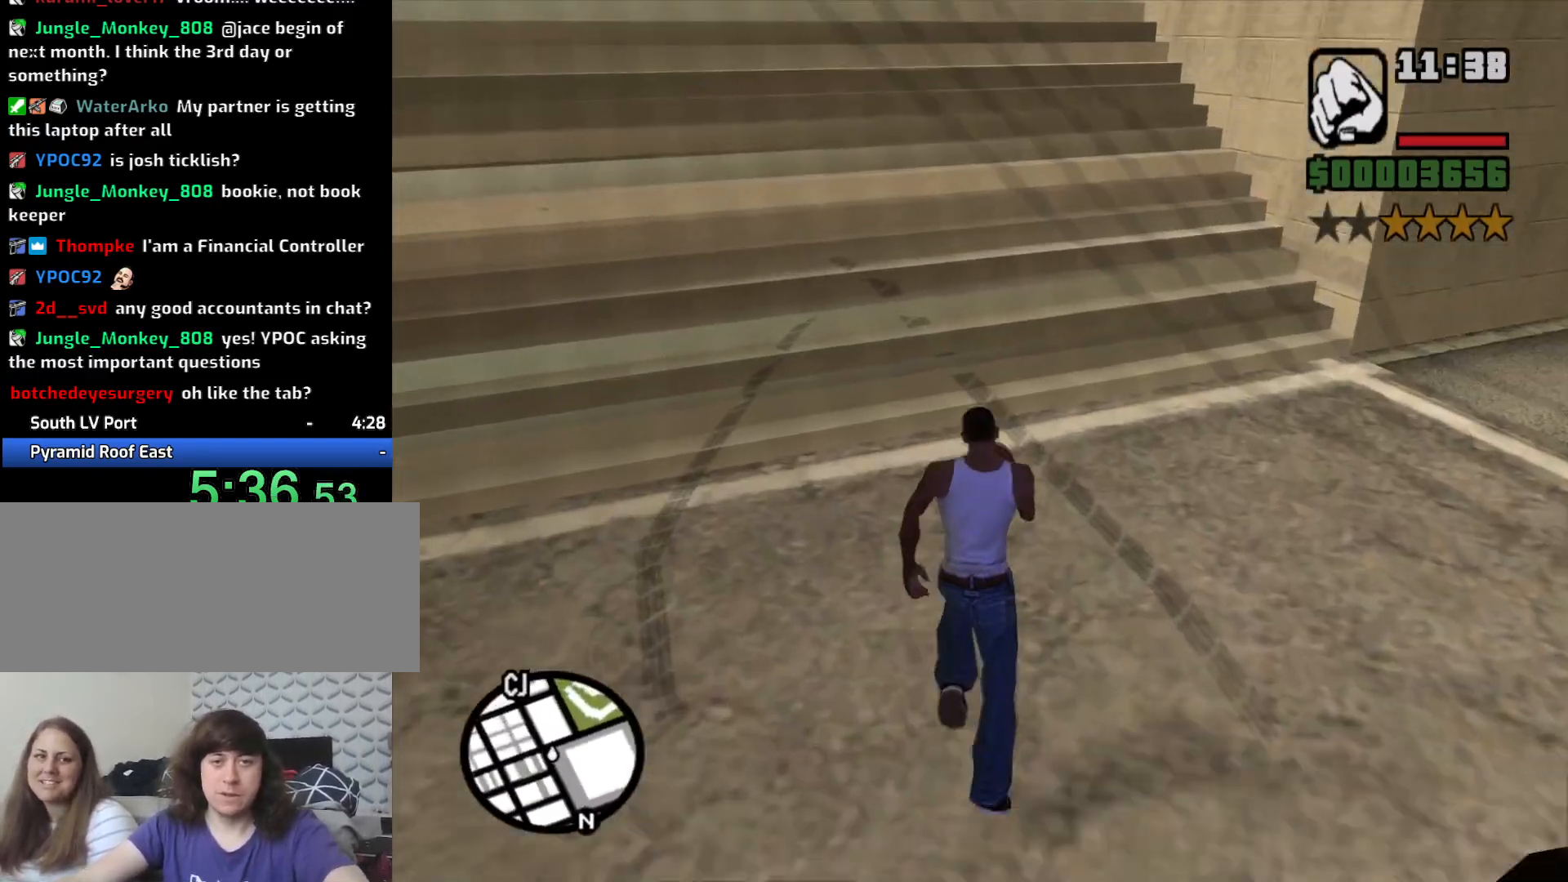
{"keys": ["space", "w"], "mouse": [], "events": [[17, "space", "down"], [100, "space", "up"], [200, "space", "down"], [250, "space", "up"], [350, "space", "down"], [433, "space", "up"], [483, "space", "down"]]}
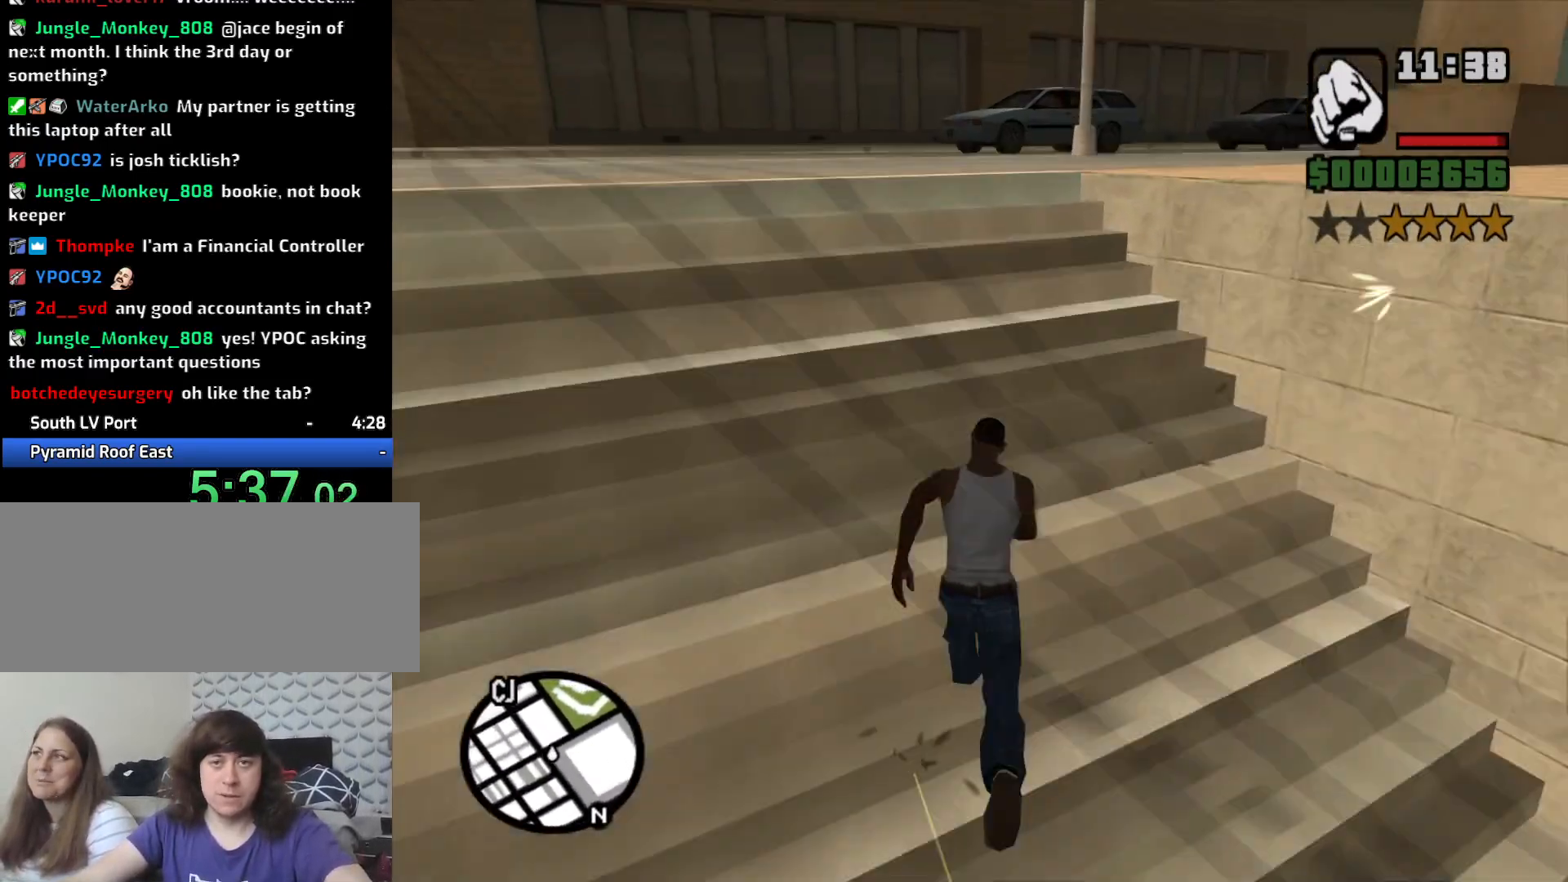
{"keys": ["space", "w"], "mouse": [], "events": [[267, "space", "up"], [317, "space", "down"], [400, "space", "up"], [500, "space", "down"]]}
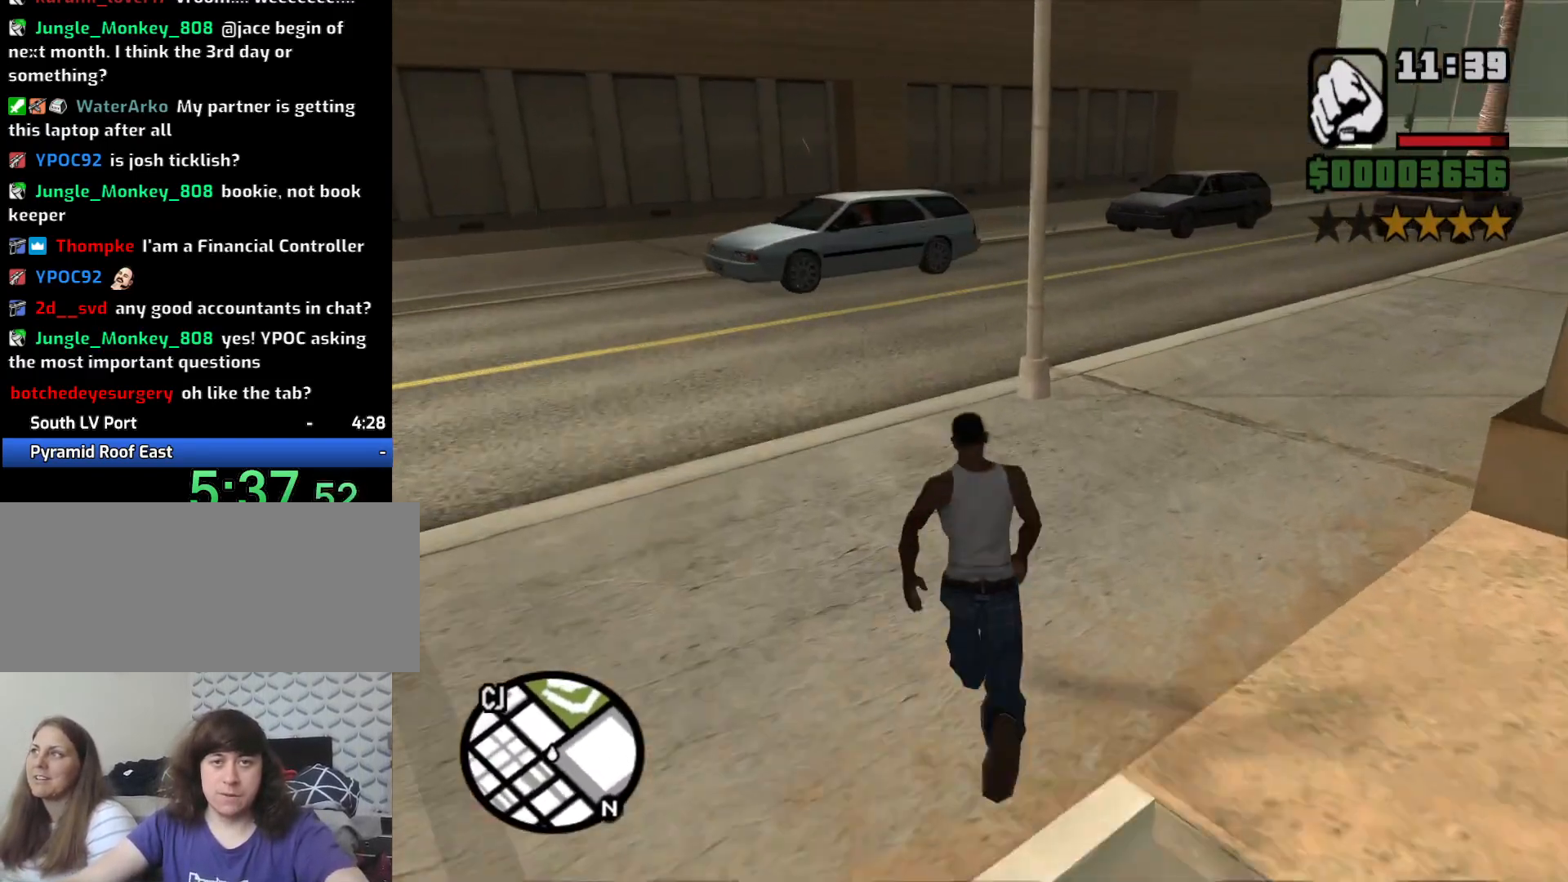
{"keys": ["a", "w"], "mouse": [], "events": [[100, "a", "down"], [100, "space", "up"], [150, "space", "down"], [267, "space", "up"], [367, "space", "down"], [417, "space", "up"]]}
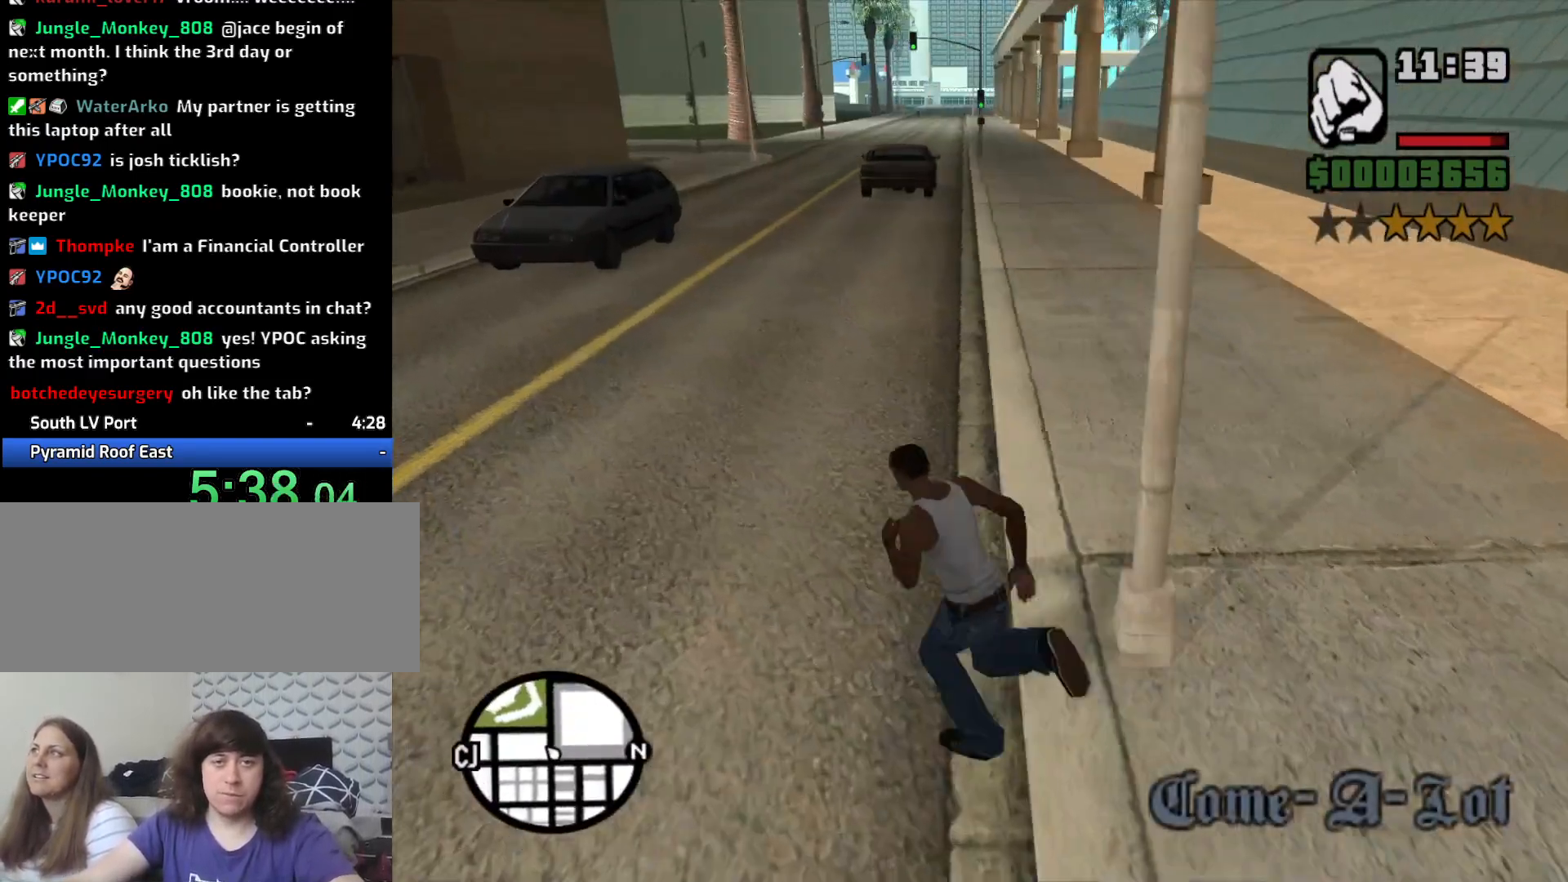
{"keys": ["a", "w"], "mouse": [], "events": [[17, "space", "down"], [100, "space", "up"], [200, "space", "down"], [300, "space", "up"], [383, "space", "down"], [433, "space", "up"]]}
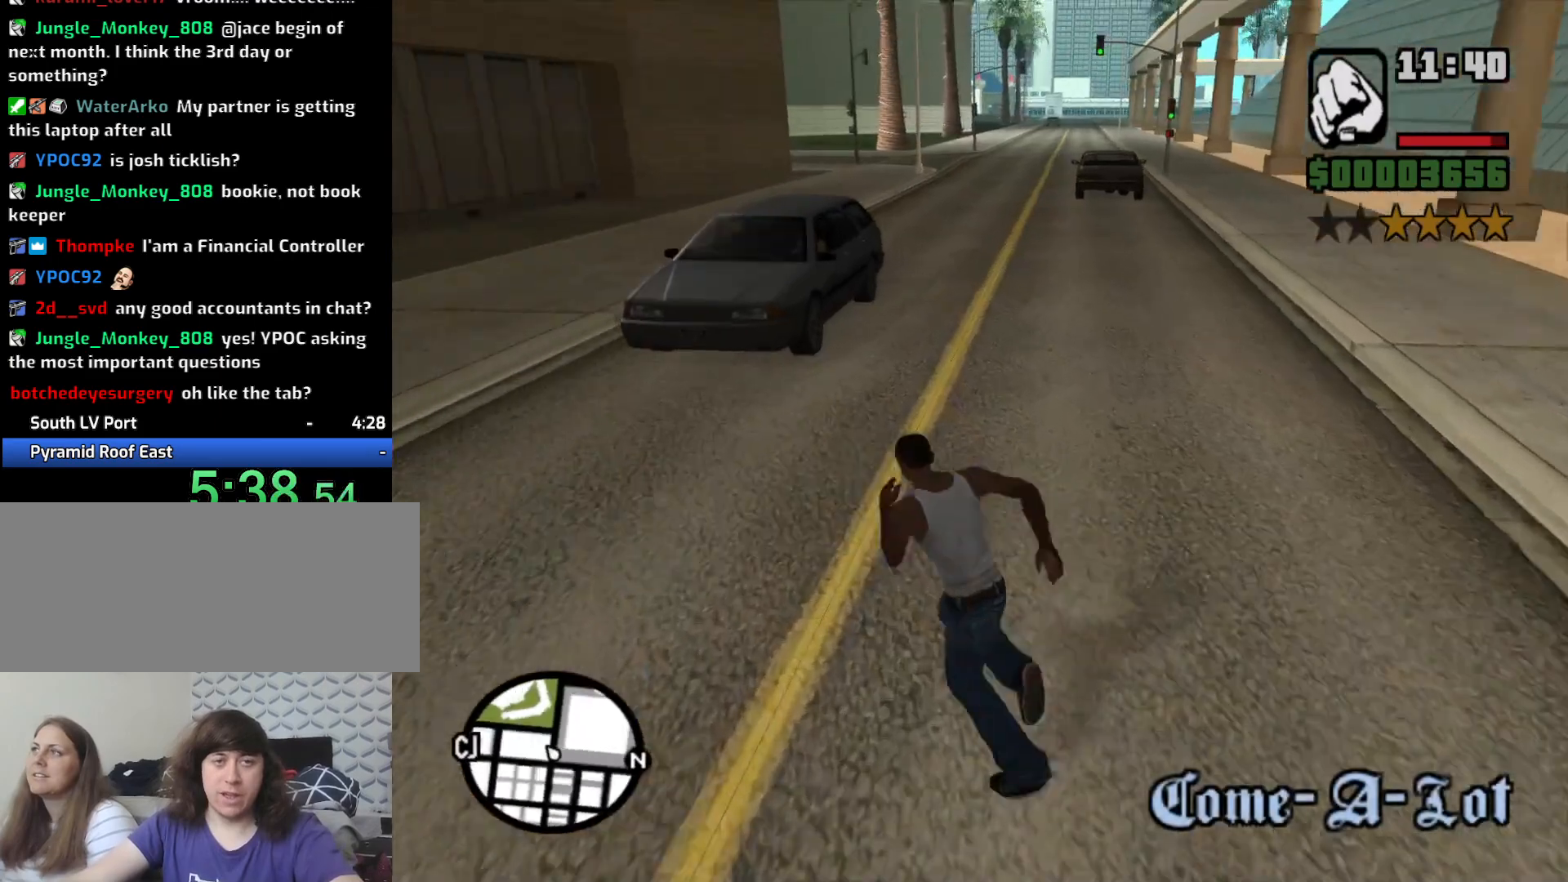
{"keys": ["a", "w"], "mouse": [], "events": [[33, "space", "down"], [117, "space", "up"], [217, "space", "down"], [300, "space", "up"], [400, "space", "down"], [500, "space", "up"]]}
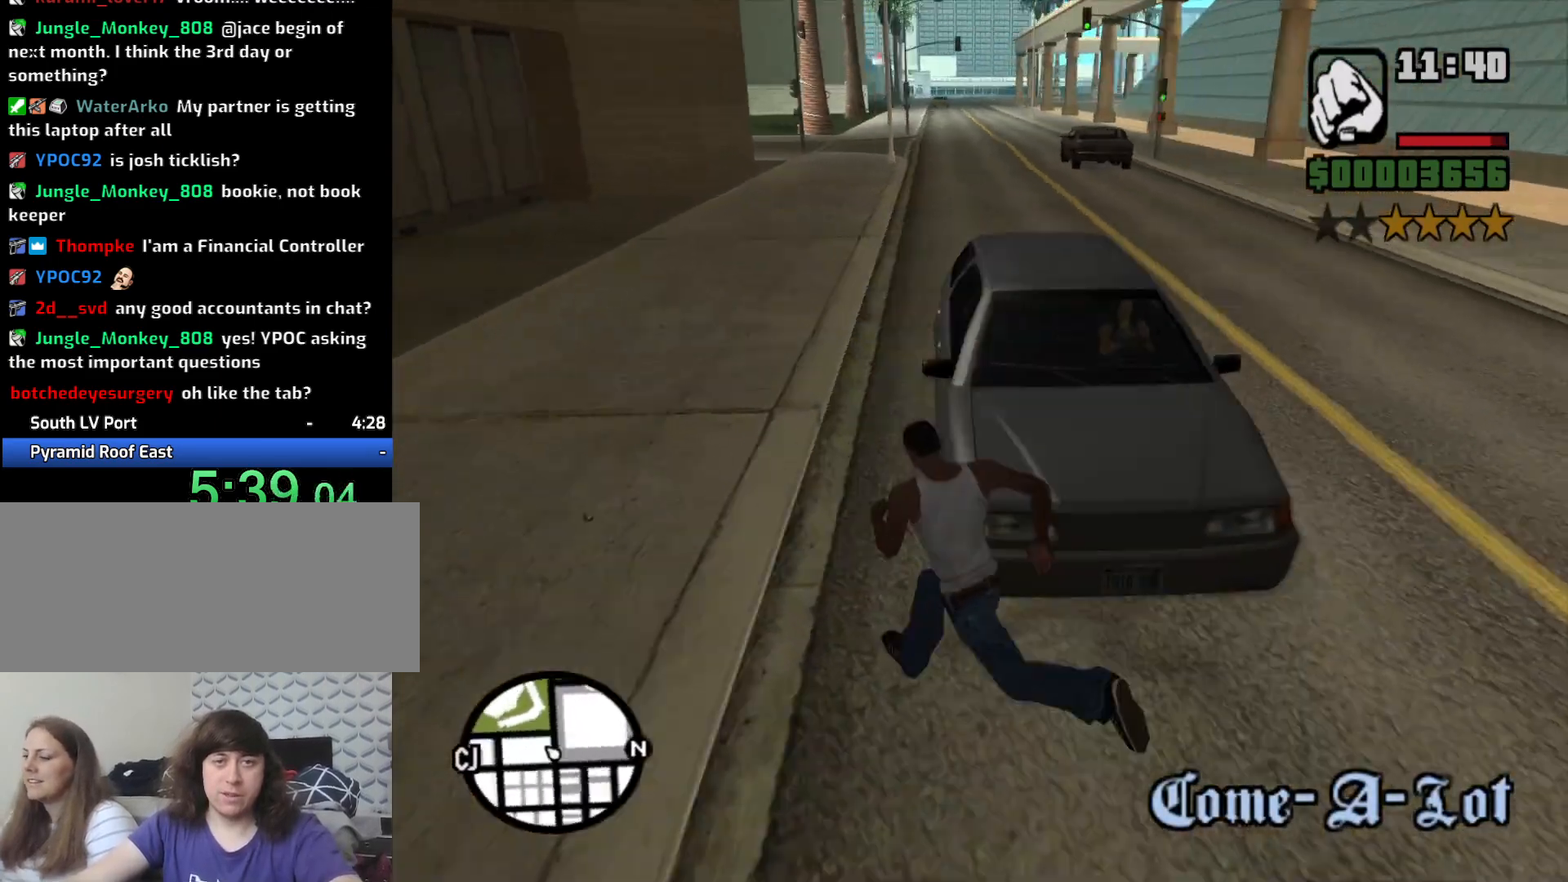
{"keys": ["a", "s", "space"], "mouse": [], "events": [[83, "space", "down"], [183, "space", "up"], [233, "space", "down"], [283, "w", "up"], [417, "s", "down"]]}
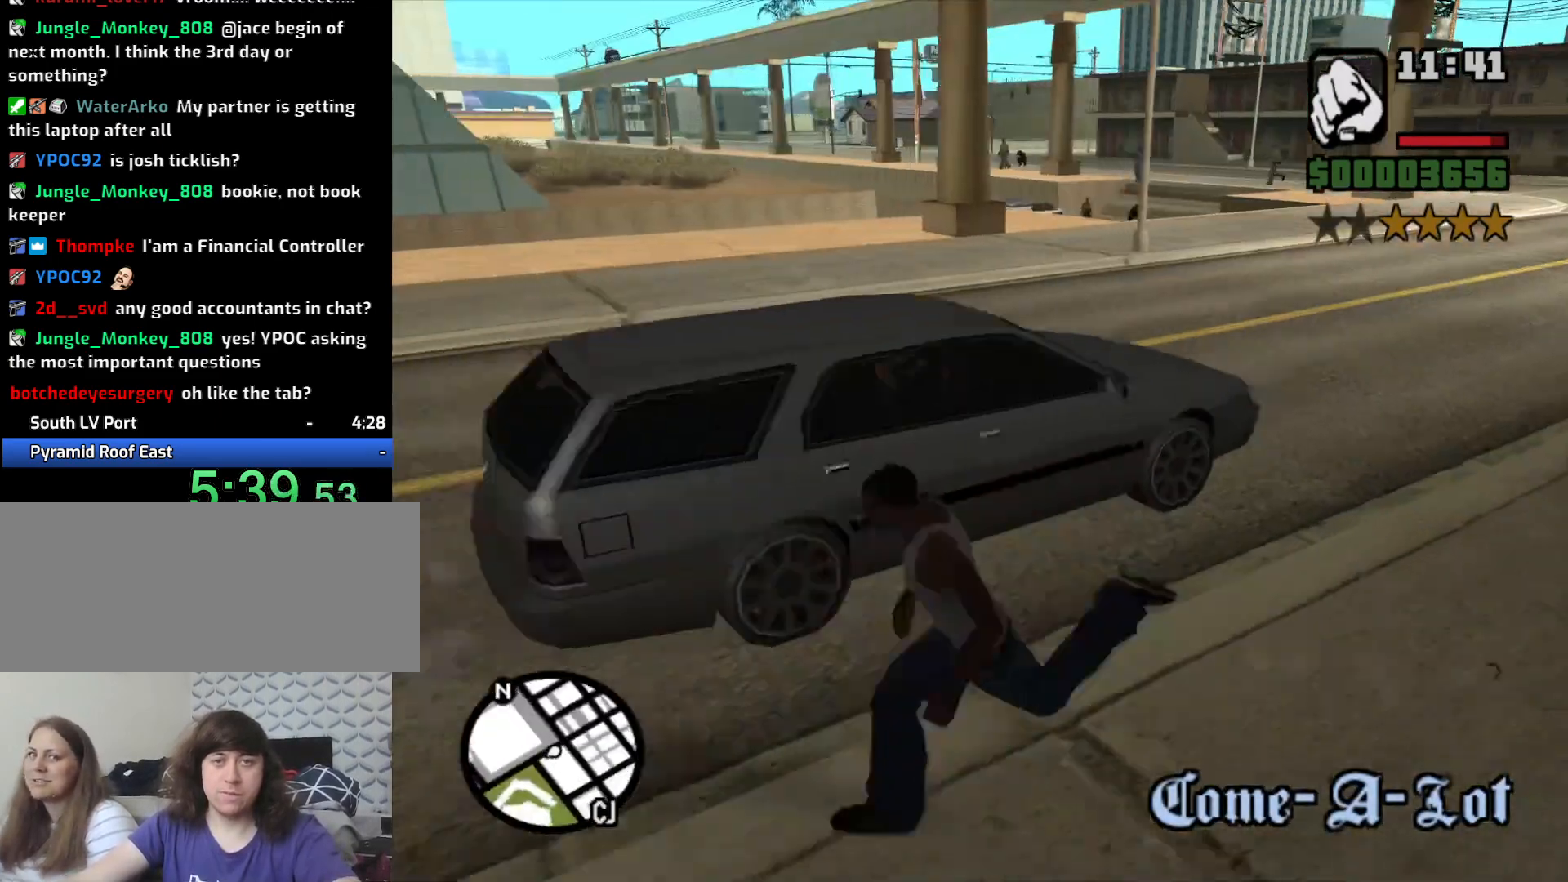
{"keys": ["a", "d", "s"], "mouse": [], "events": [[17, "space", "up"], [117, "d", "down"], [117, "space", "down"], [250, "space", "up"], [300, "space", "down"], [433, "space", "up"]]}
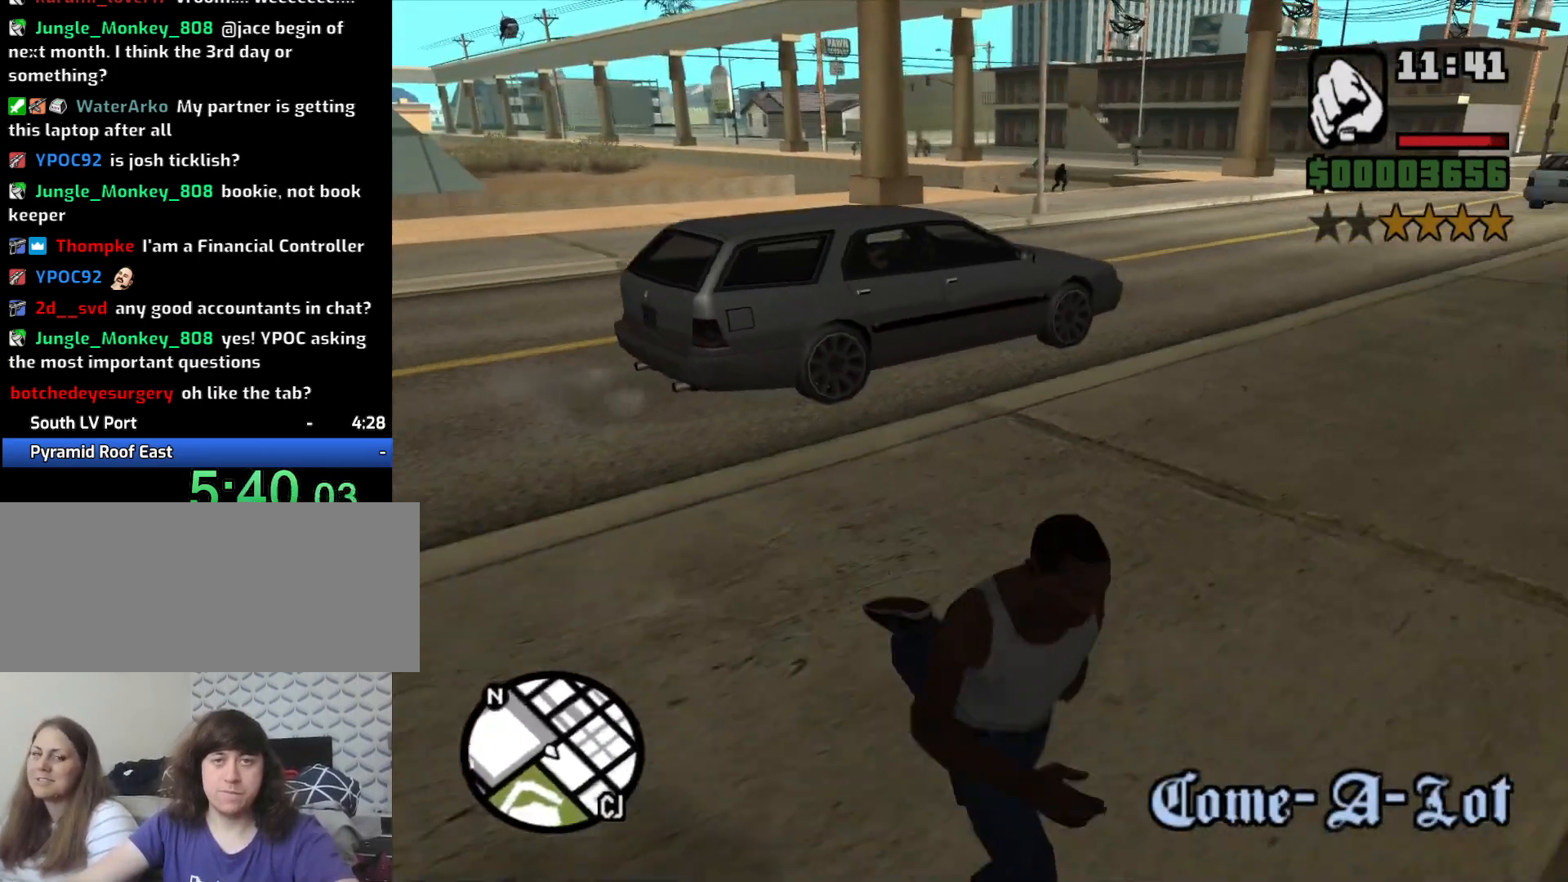
{"keys": ["a"], "mouse": [], "events": [[33, "space", "down"], [117, "space", "up"], [217, "space", "down"], [267, "d", "up"], [300, "space", "up"], [350, "s", "up"], [400, "space", "down"], [500, "space", "up"]]}
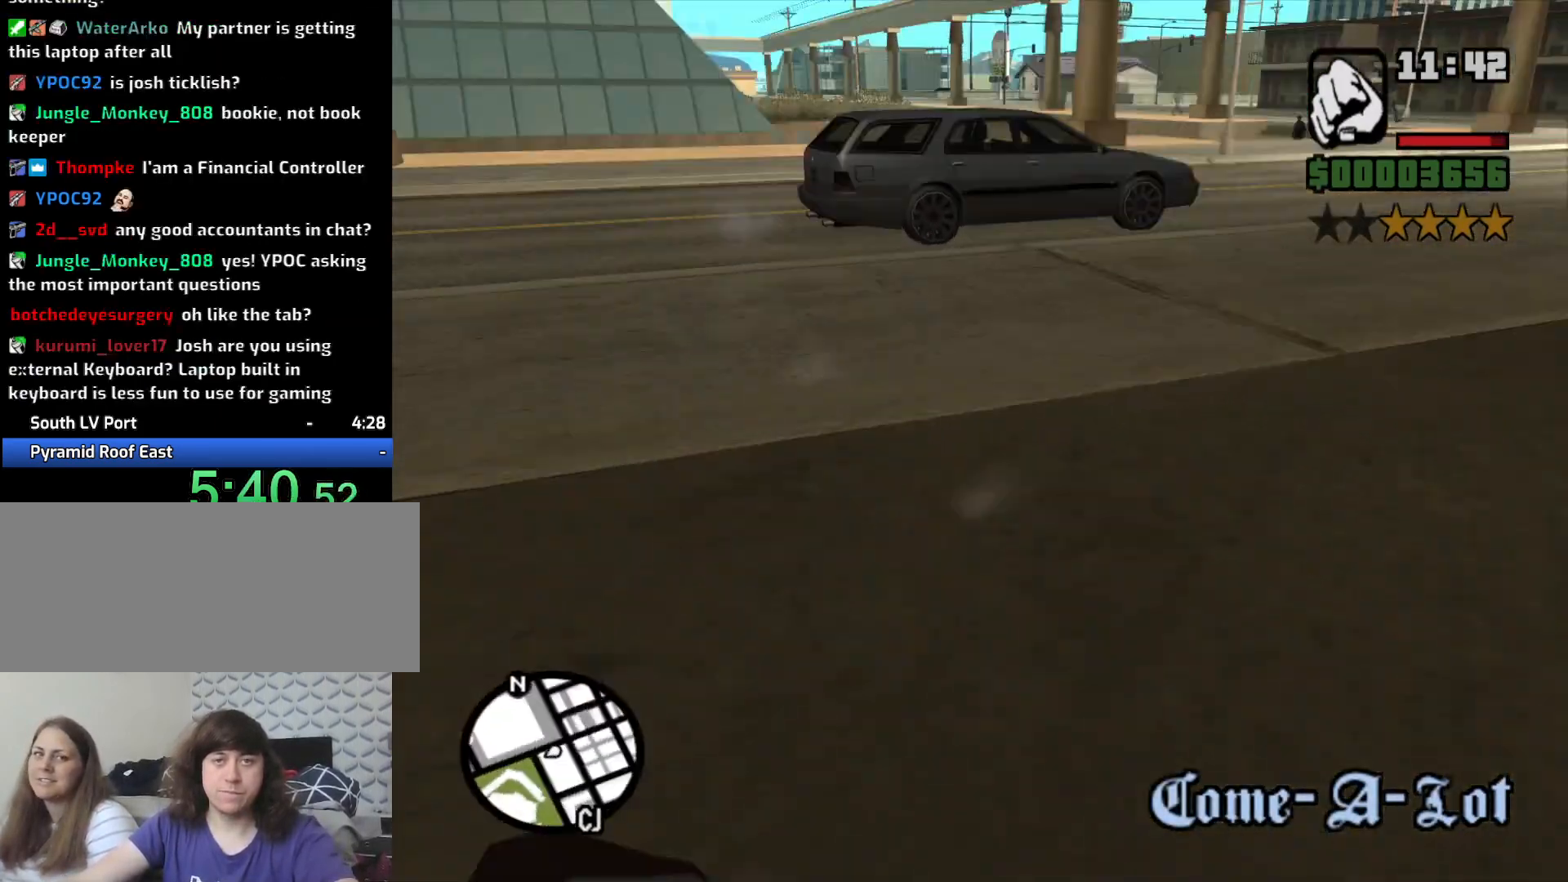
{"keys": ["d", "space", "w"], "mouse": [], "events": [[83, "space", "down"], [83, "w", "down"], [183, "a", "up"], [183, "space", "up"], [283, "space", "down"], [383, "space", "up"], [467, "d", "down"], [467, "space", "down"]]}
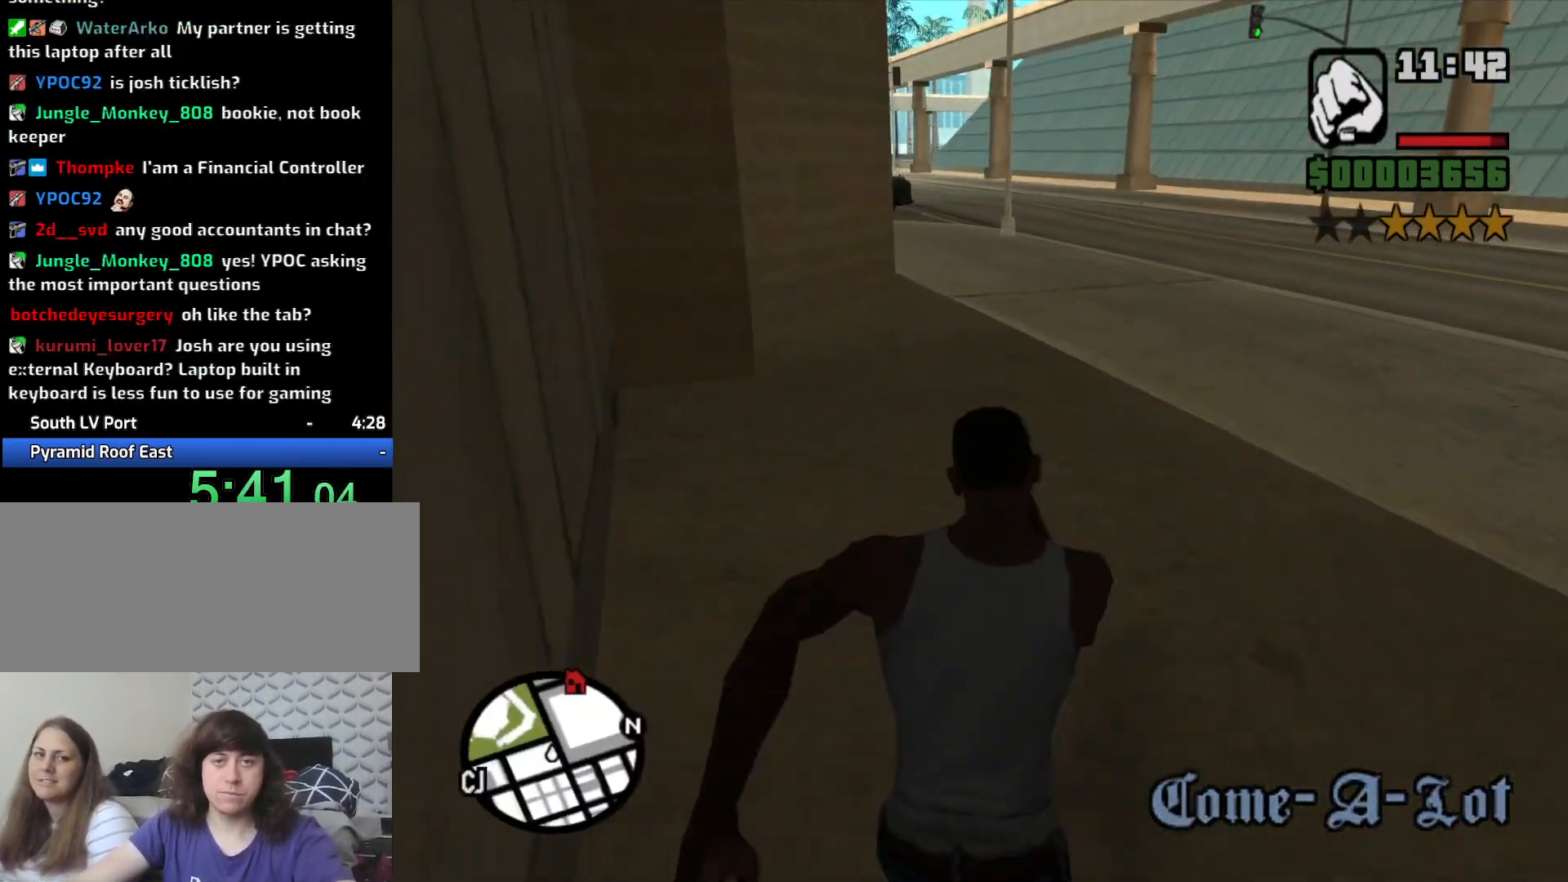
{"keys": ["w"], "mouse": [], "events": [[67, "space", "up"], [150, "d", "up"], [150, "space", "down"], [250, "space", "up"], [333, "space", "down"], [483, "space", "up"]]}
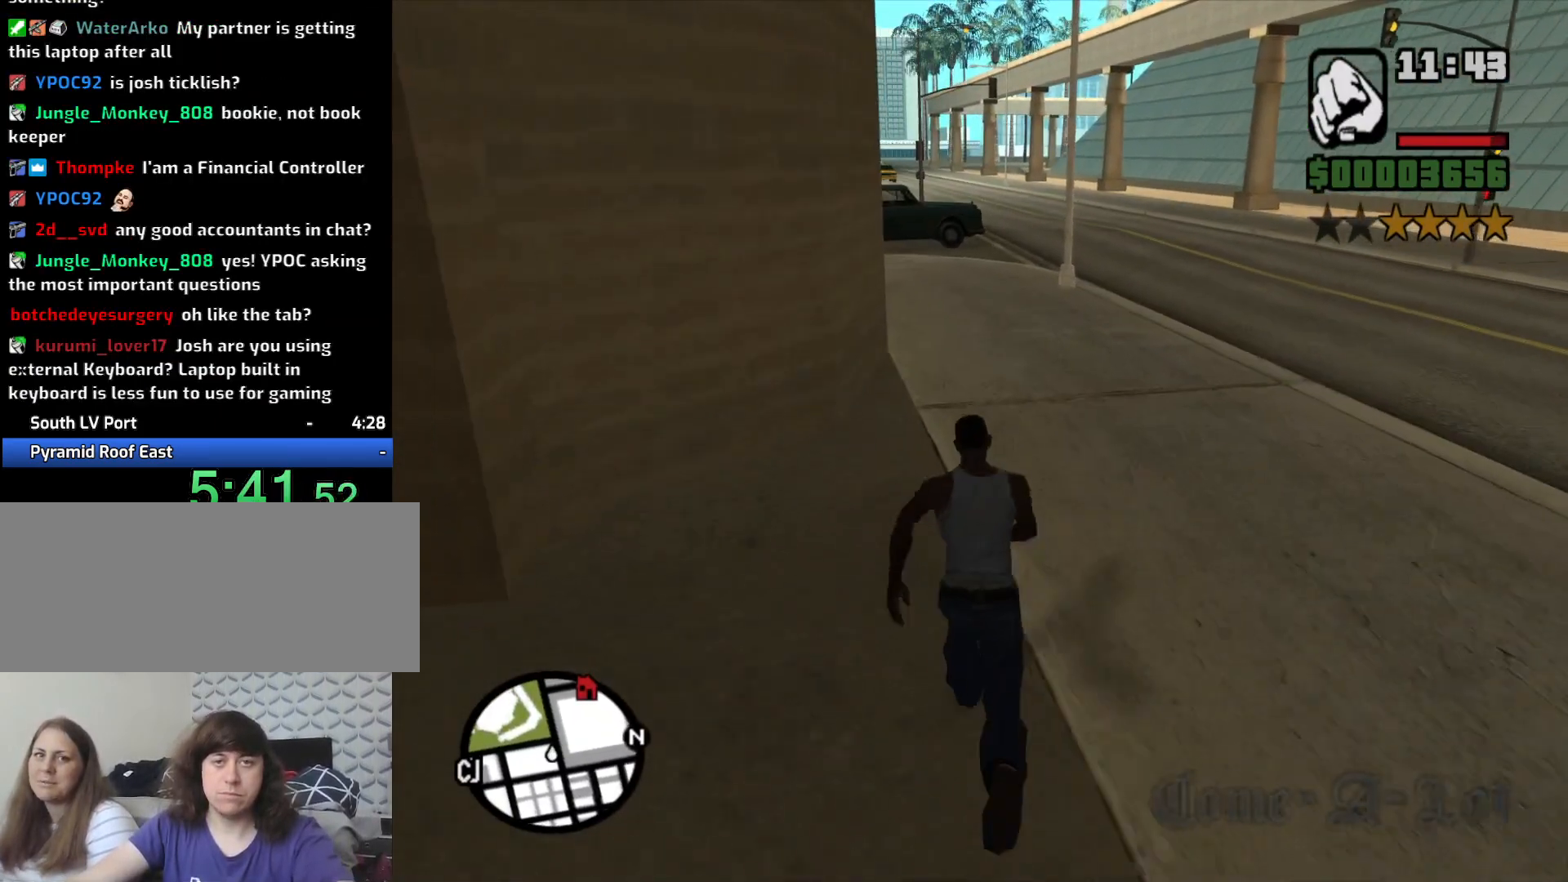
{"keys": ["space", "w"], "mouse": [], "events": [[17, "space", "down"], [167, "space", "up"], [217, "space", "down"], [350, "space", "up"], [400, "space", "down"]]}
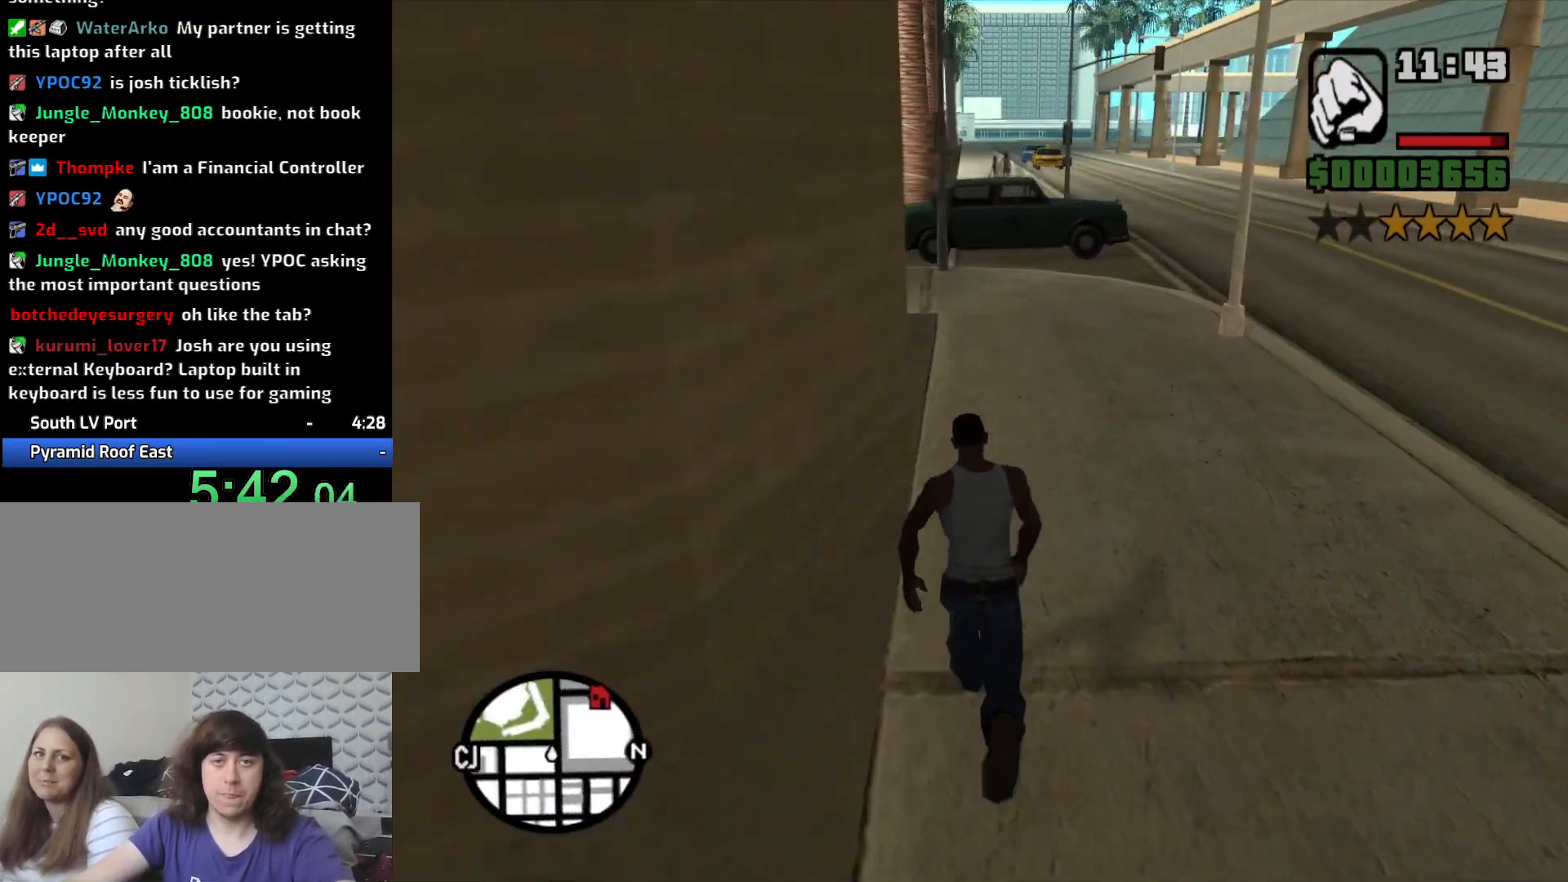
{"keys": ["a", "w"], "mouse": [], "events": [[33, "d", "down"], [33, "space", "up"], [133, "space", "down"], [233, "a", "down"], [233, "d", "up"], [233, "space", "up"], [333, "space", "down"], [367, "space", "up"]]}
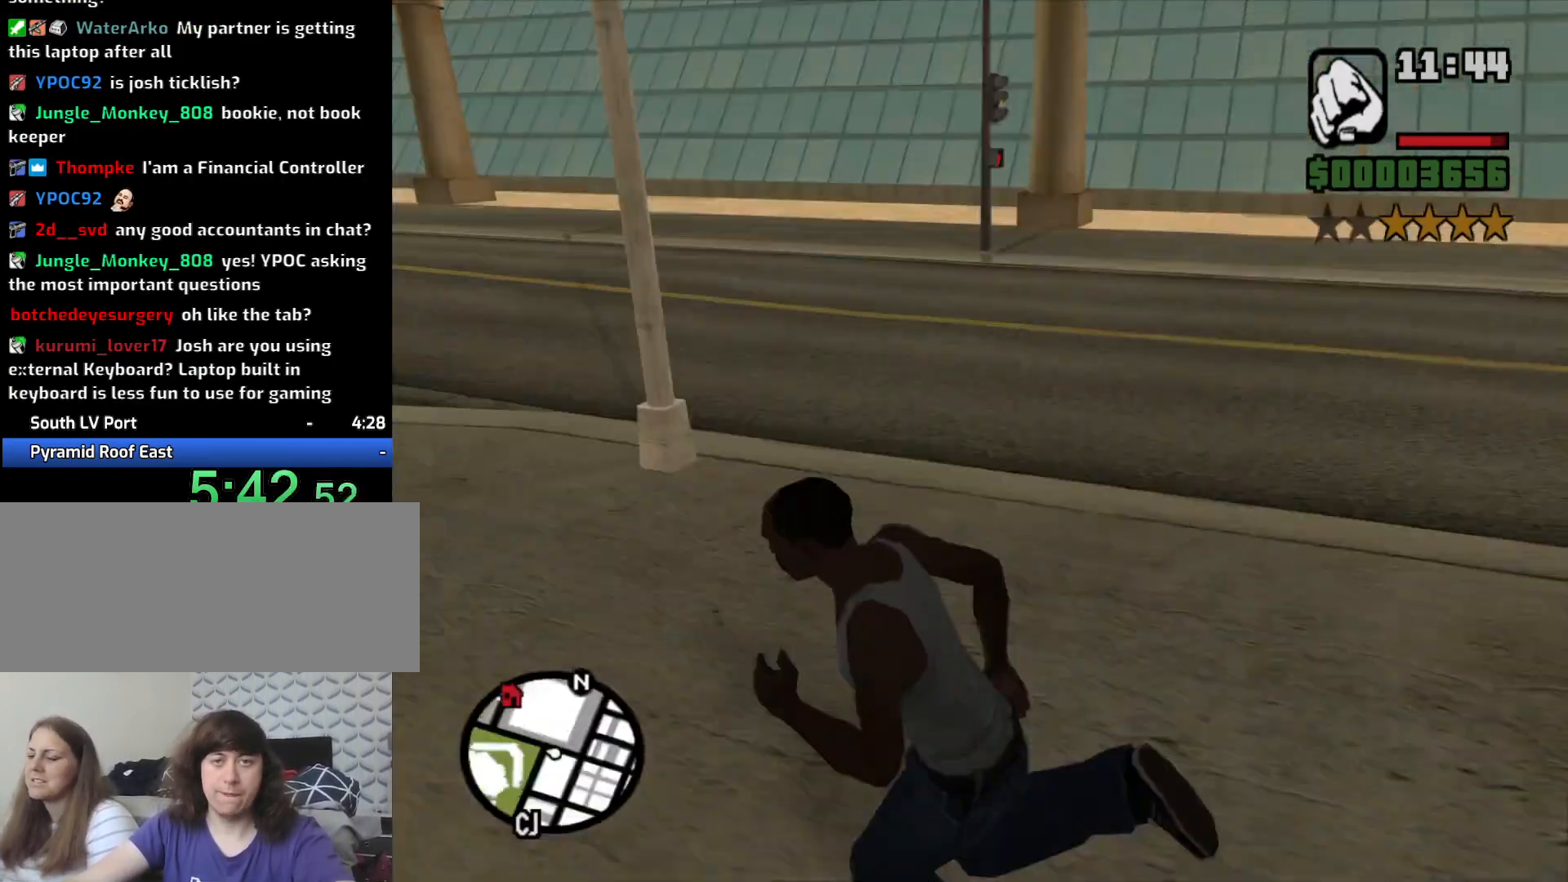
{"keys": ["space", "w"], "mouse": [], "events": [[17, "space", "down"], [100, "space", "up"], [250, "a", "up"], [250, "space", "down"], [350, "space", "up"], [433, "space", "down"]]}
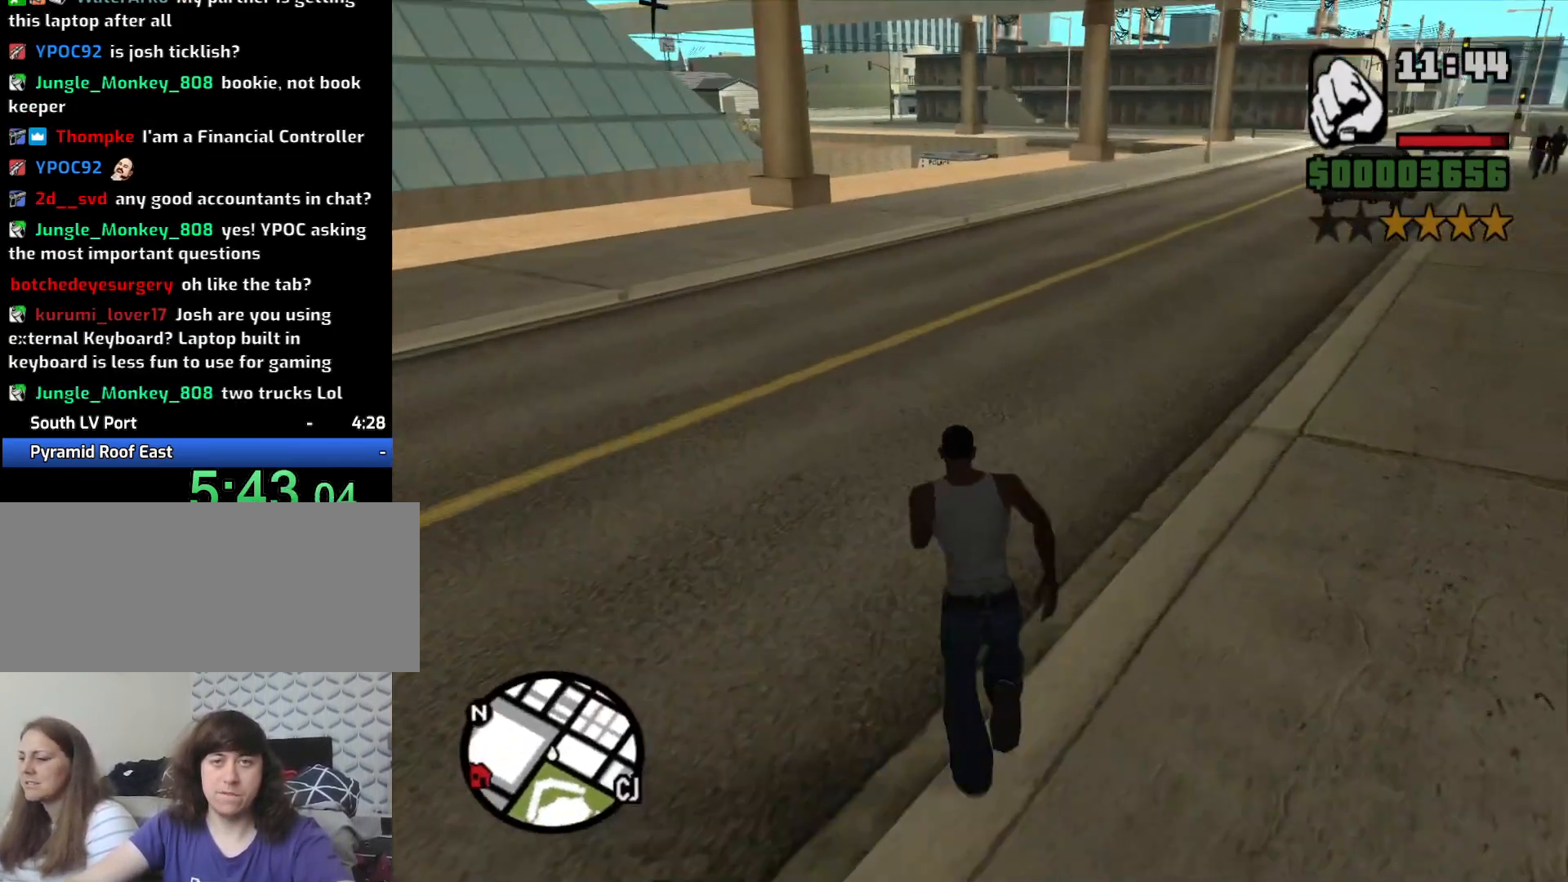
{"keys": ["space", "w"], "mouse": [], "events": [[33, "space", "up"], [117, "space", "down"], [217, "space", "up"], [317, "space", "down"], [400, "space", "up"], [500, "space", "down"]]}
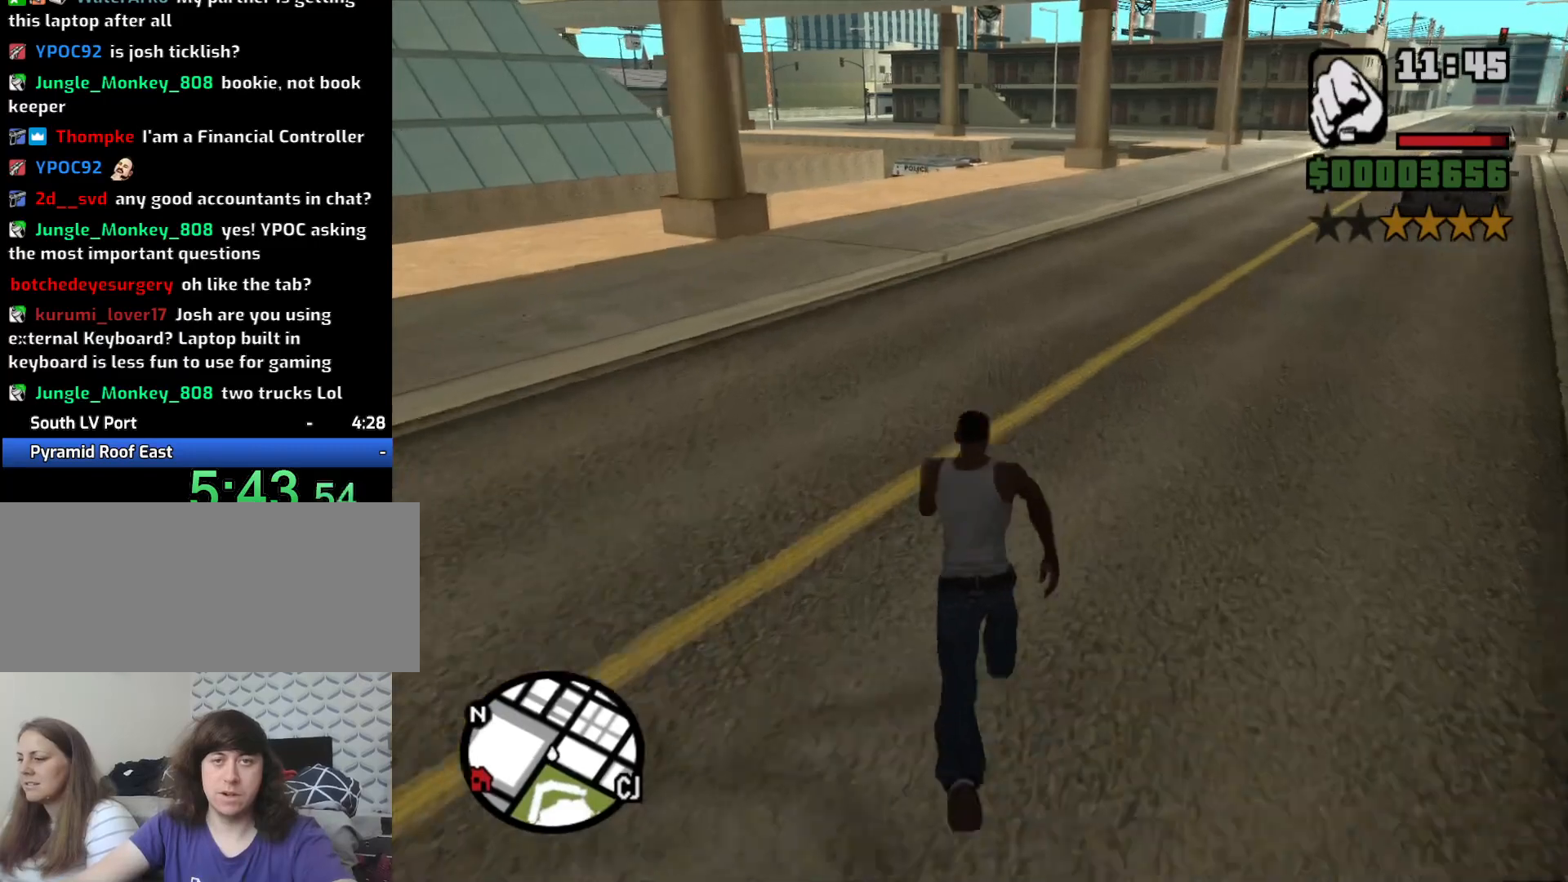
{"keys": ["space", "w"], "mouse": [], "events": [[83, "space", "up"], [233, "space", "down"], [267, "space", "up"], [417, "space", "down"]]}
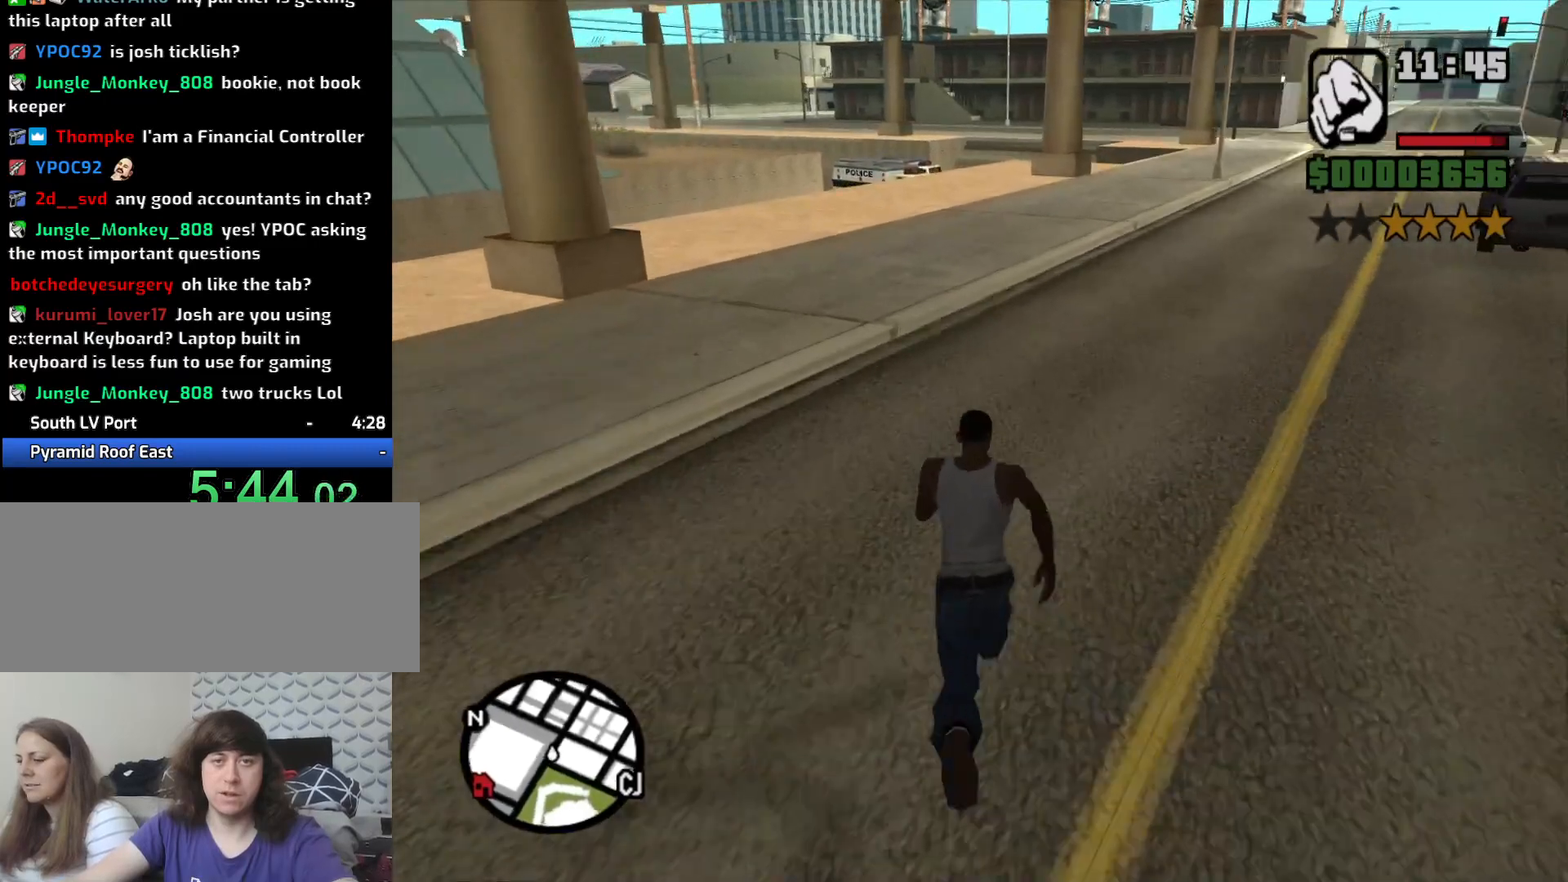
{"keys": ["space", "w"], "mouse": [], "events": [[17, "space", "up"], [67, "space", "down"], [200, "space", "up"], [300, "space", "down"], [383, "space", "up"], [483, "space", "down"]]}
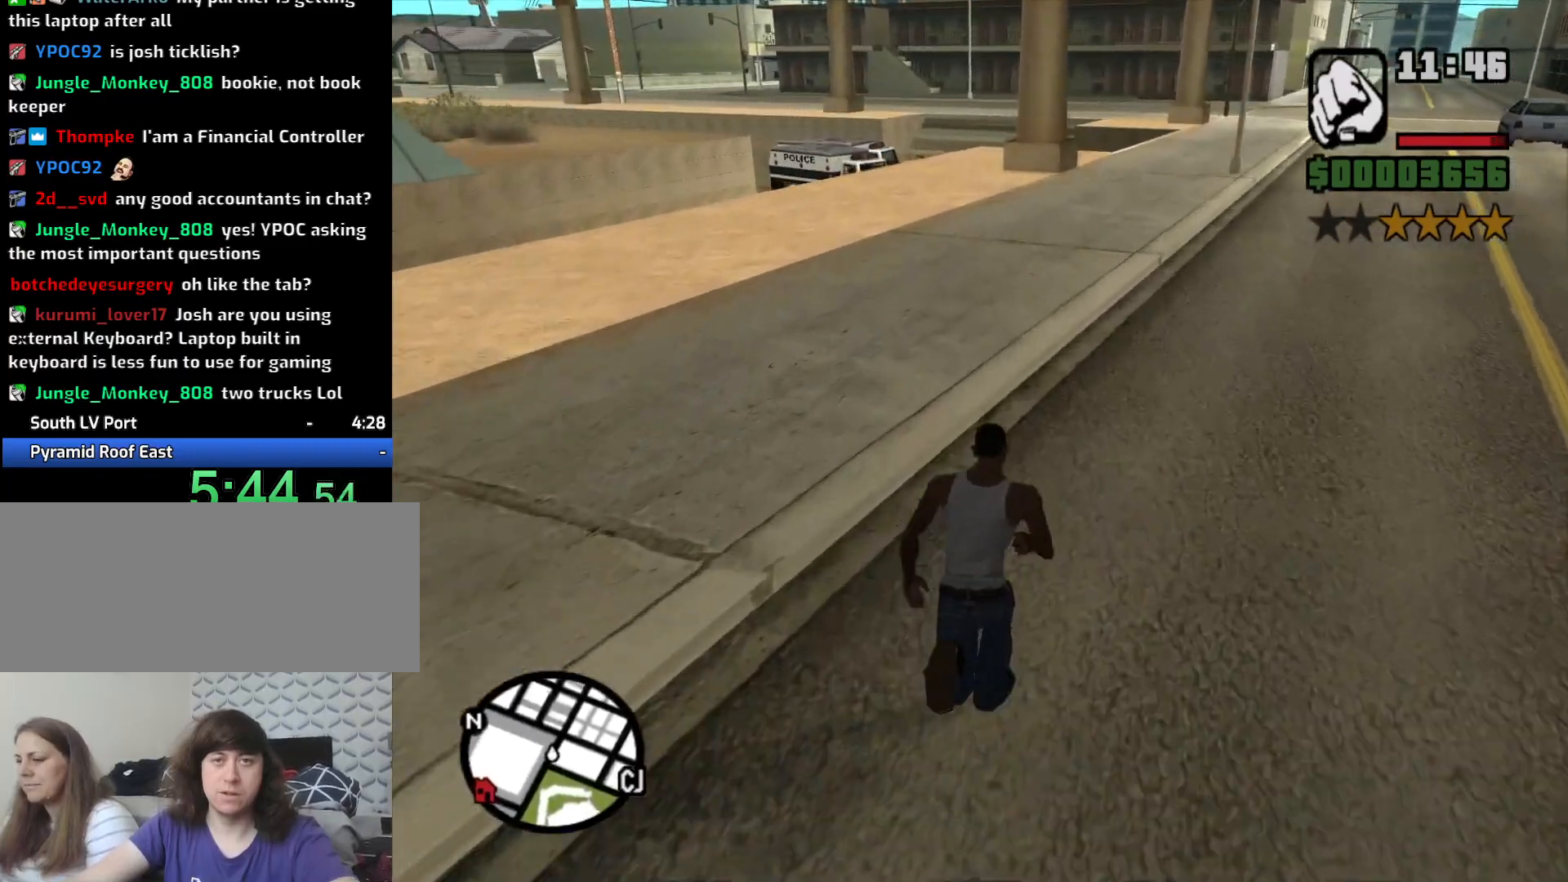
{"keys": ["w"], "mouse": [], "events": [[67, "space", "up"], [167, "space", "down"], [250, "space", "up"], [367, "space", "down"], [467, "space", "up"]]}
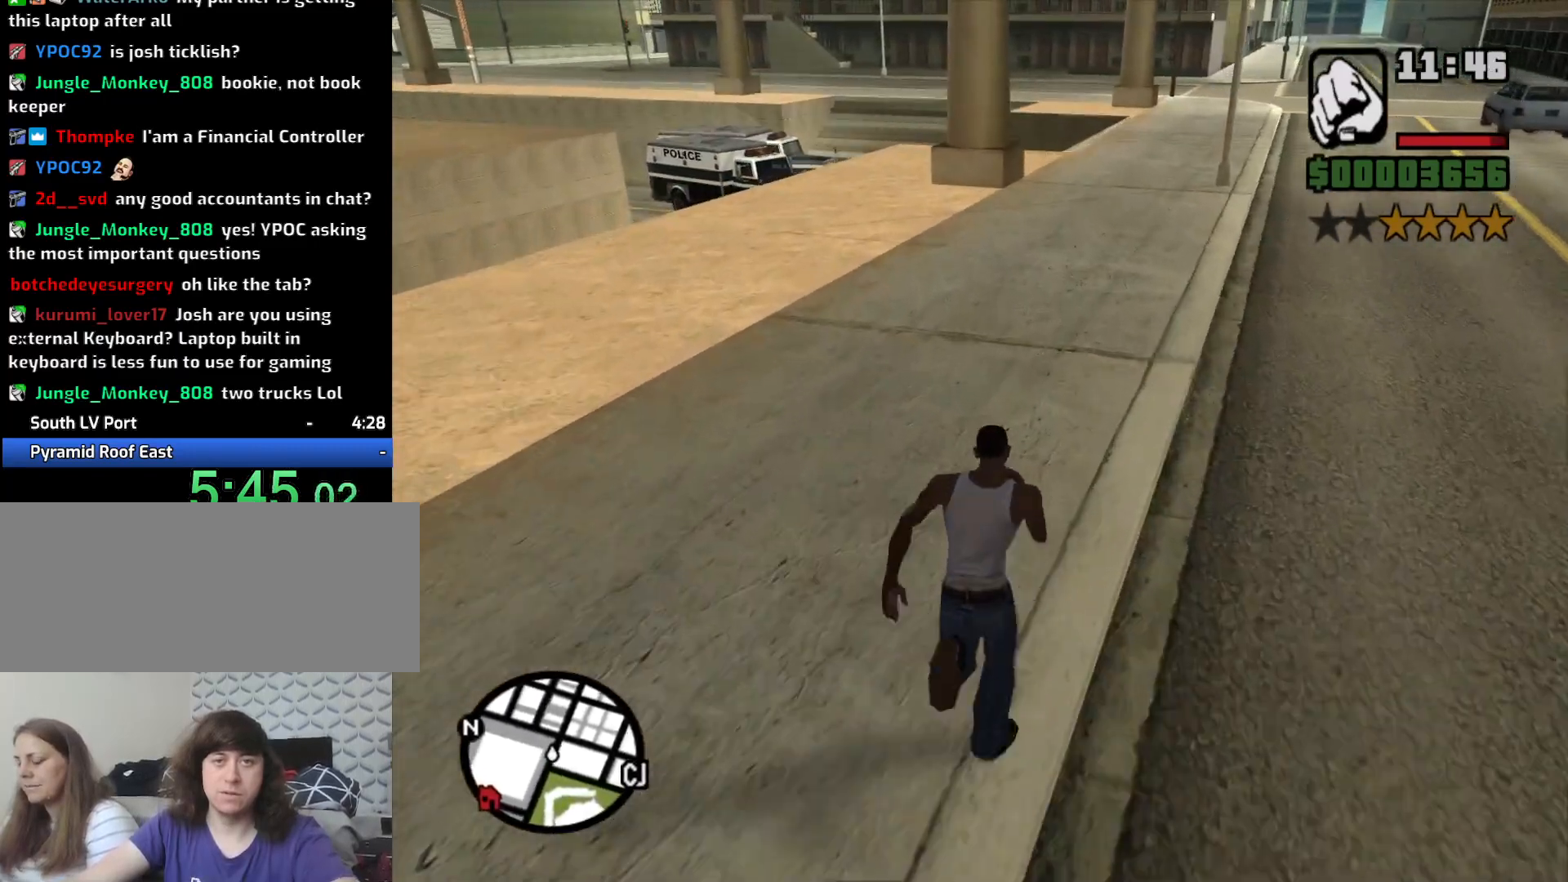
{"keys": ["space", "w"], "mouse": [], "events": [[50, "space", "down"], [133, "space", "up"], [233, "space", "down"], [317, "space", "up"], [417, "space", "down"]]}